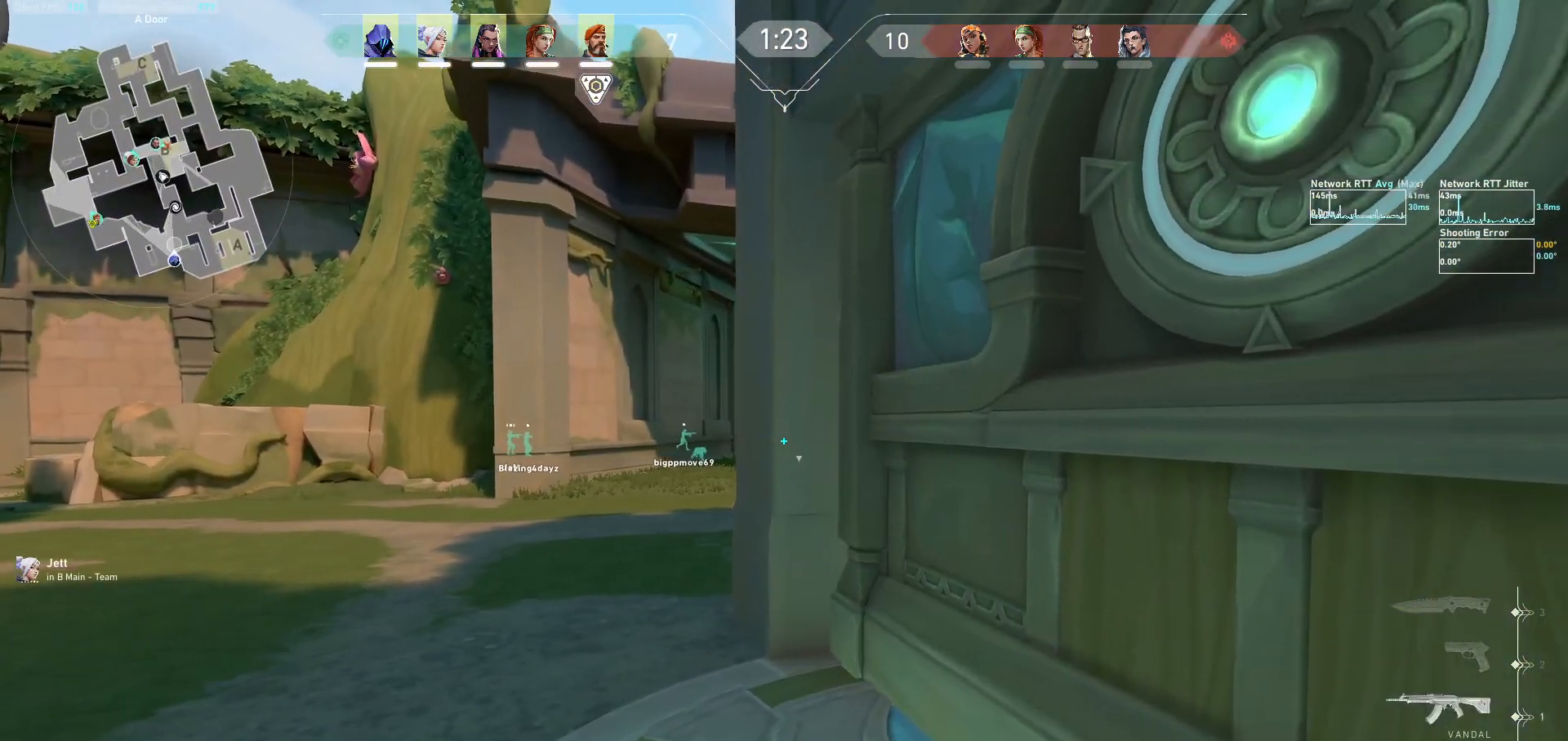
Gameplay with keyboard and mouse; each line is a JSON object with the keys and mouse buttons held at the frame after it. "events" lists presses ("down") and releases ("up") of "a", "ctrl", "d", "e", "f", "q", "r", "s", "shift", "space", "tab", "w", "mouse_left", "mouse_wheel", "mouse_right", "mouse_mb4" and "mouse_mb5" between this image and that frame as [ms after this image, input, new state], when the widget could be followed in between. "mouse_left", "mouse_wheel", "mouse_right", "mouse_mb4", "mouse_mb5" = the "left", "wheel", "right", "mb4", "mb5" buttons of the "mouse" list. No other keys are recorded. "wheel" means that the mouse wheel is clicked or scrolled. Not read: mouse_move.
{"keys": ["a", "shift"], "mouse": [], "events": [[100, "a", "down"], [233, "shift", "down"]]}
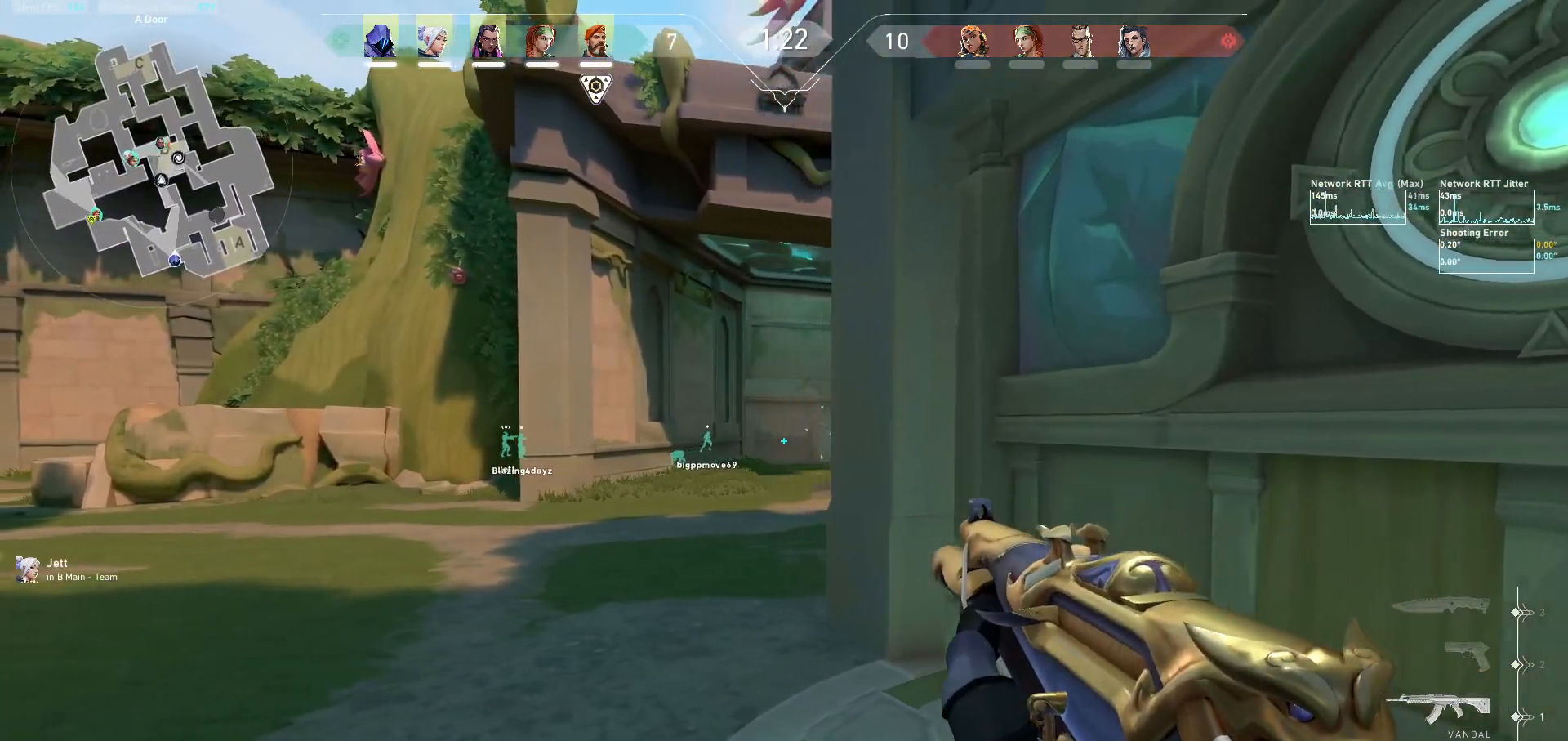
{"keys": ["ctrl"], "mouse": [], "events": [[333, "a", "up"], [367, "shift", "up"], [500, "ctrl", "down"]]}
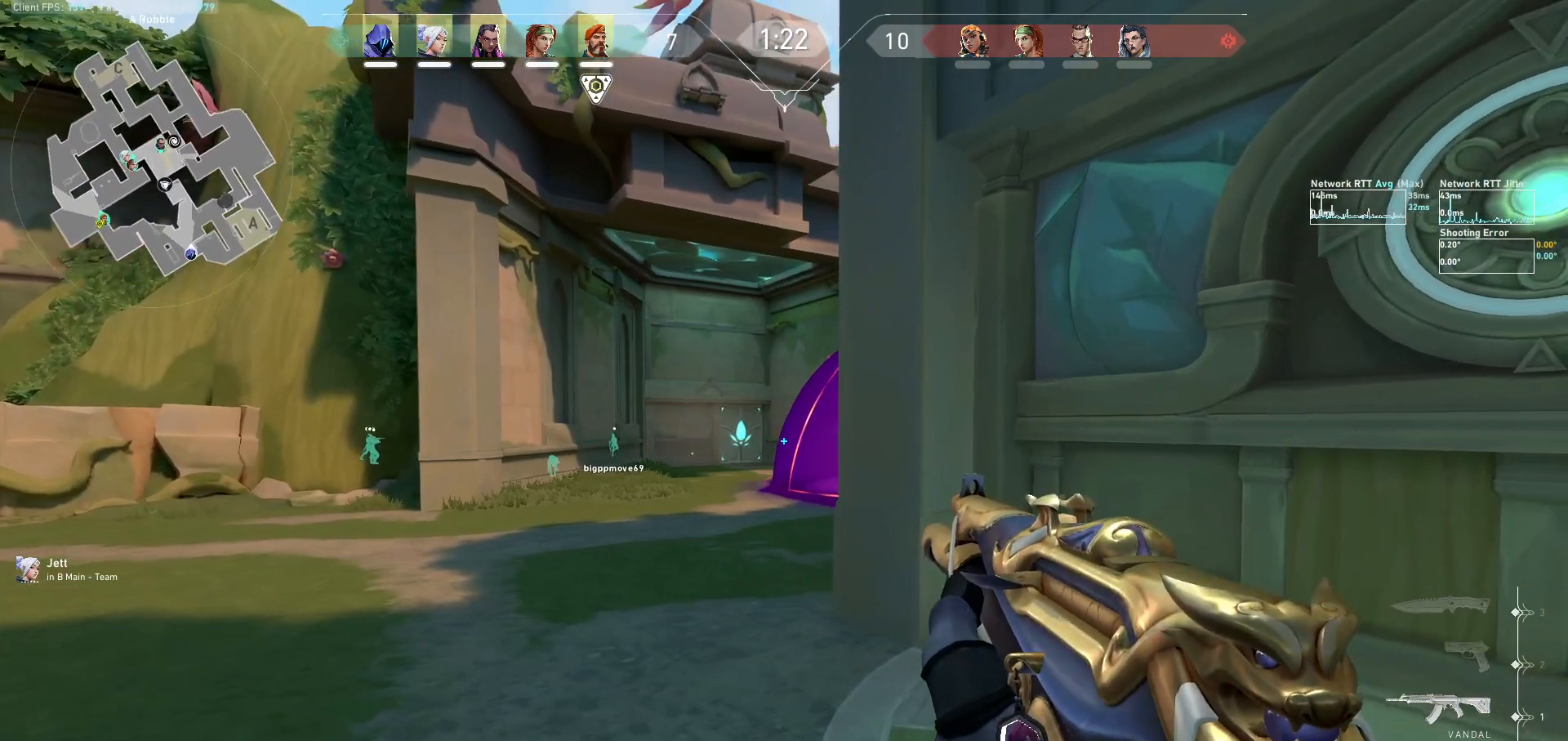
{"keys": ["d", "shift"], "mouse": [], "events": [[133, "ctrl", "up"], [233, "d", "down"], [467, "shift", "down"]]}
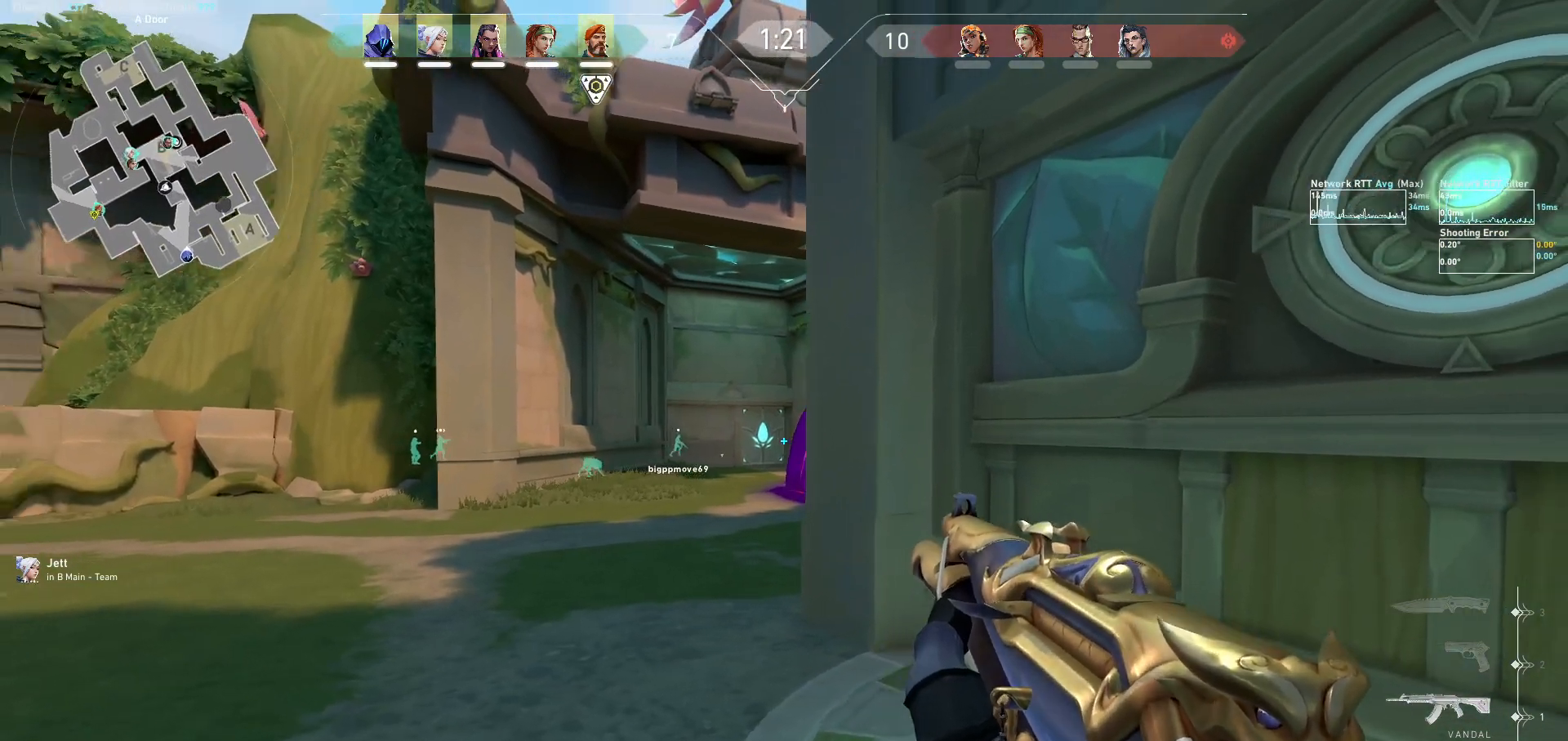
{"keys": ["d", "shift", "w"], "mouse": [], "events": [[167, "w", "down"]]}
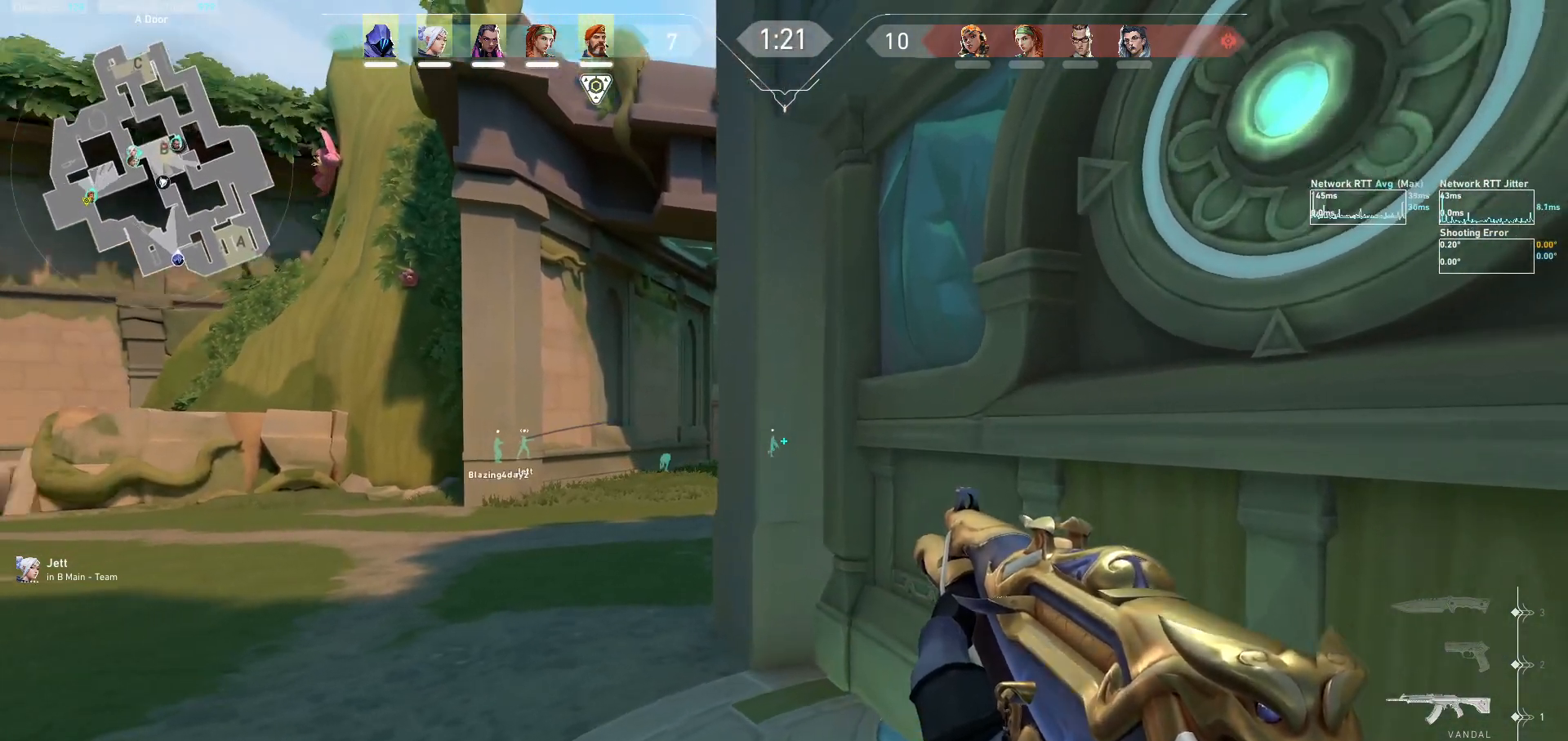
{"keys": [], "mouse": [], "events": [[67, "w", "up"], [100, "d", "up"], [200, "shift", "up"]]}
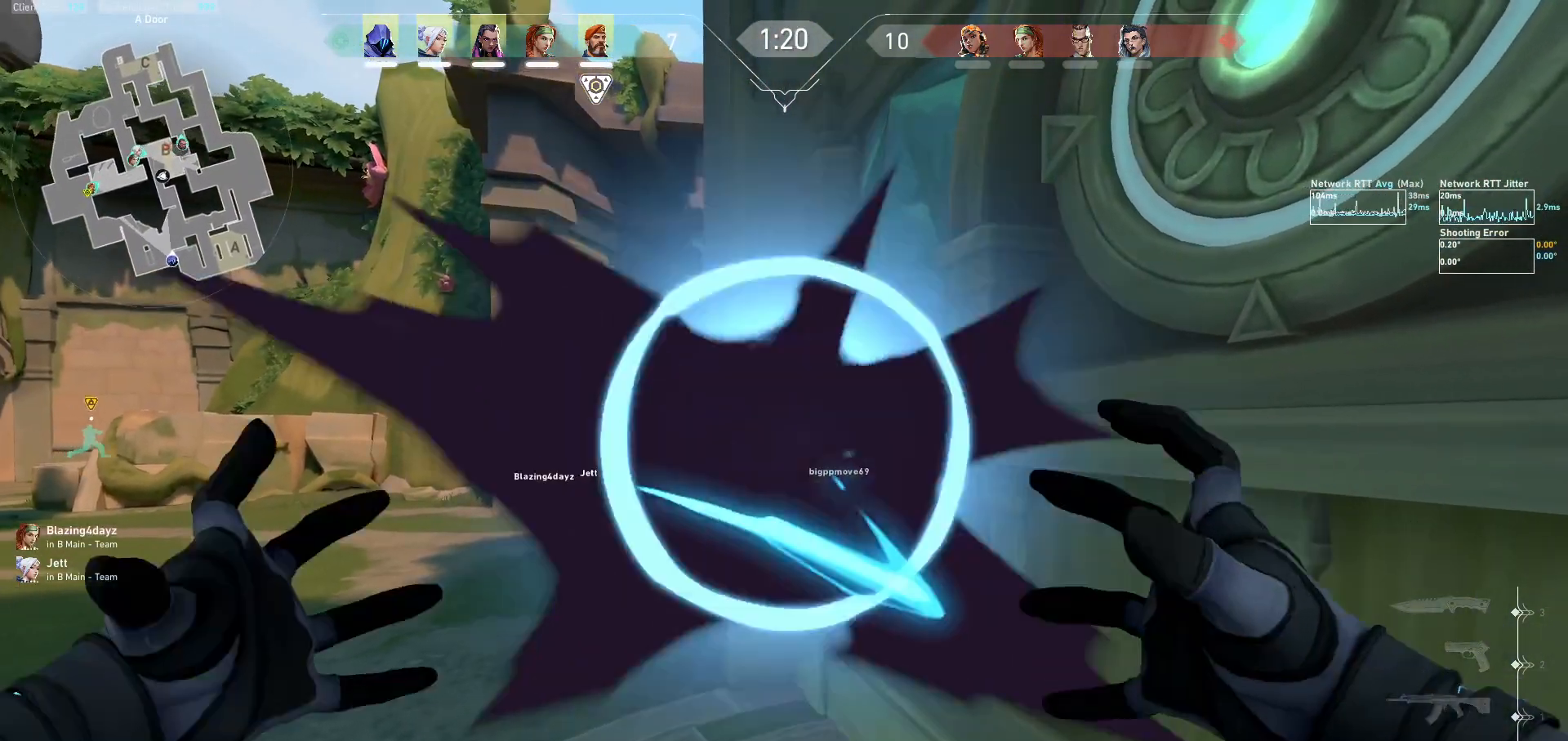
{"keys": [], "mouse": [], "events": [[33, "d", "down"], [267, "d", "up"]]}
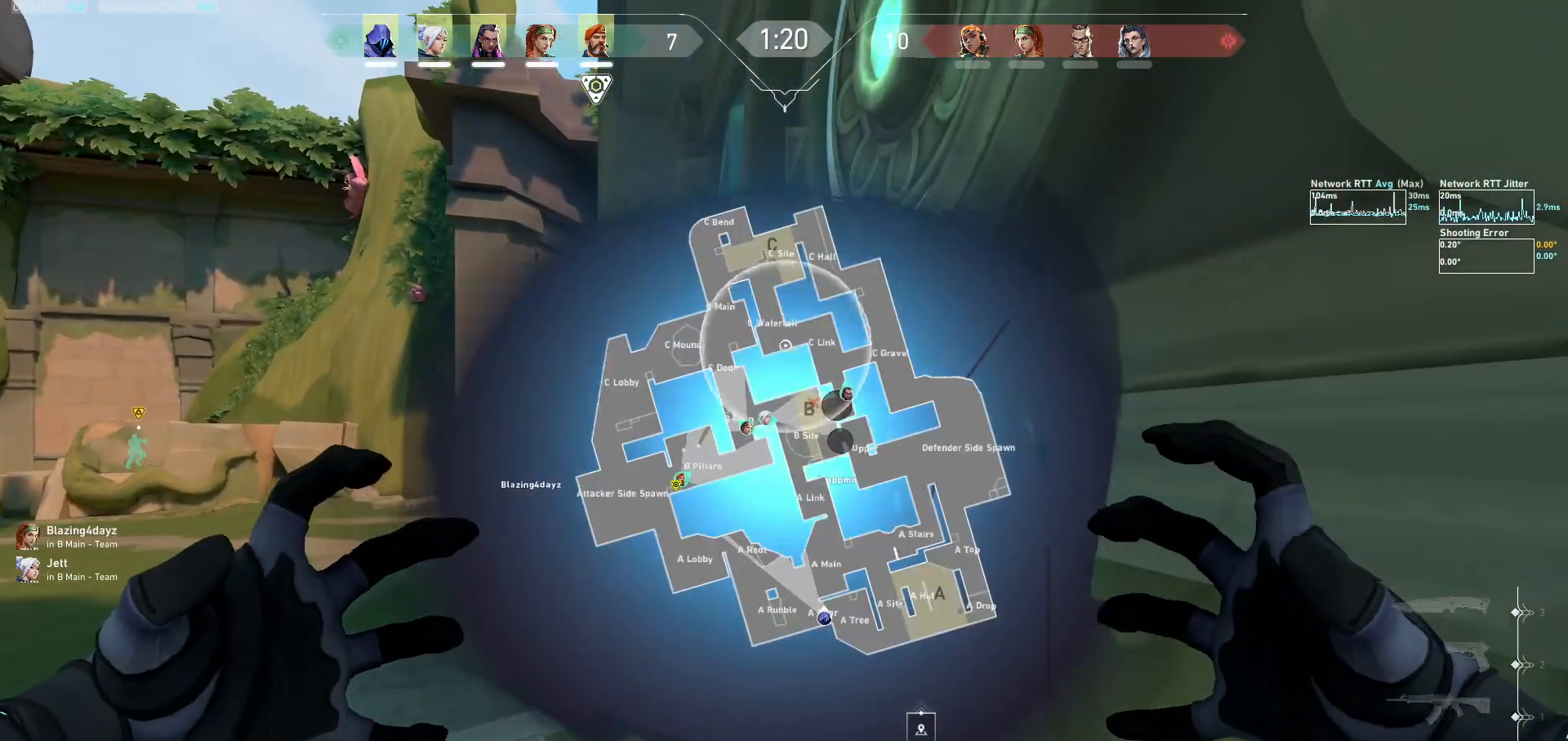
{"keys": [], "mouse": [], "events": []}
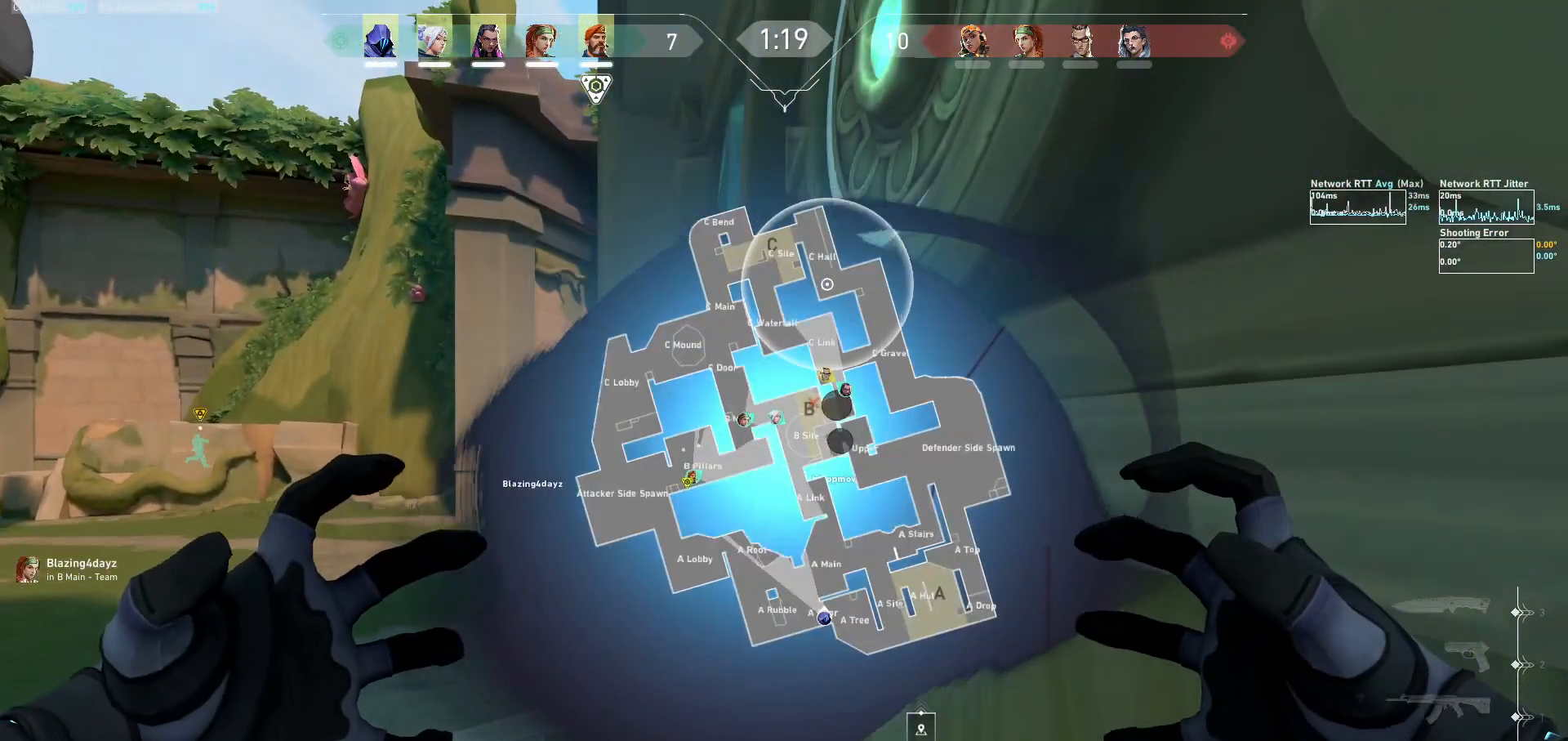
{"keys": [], "mouse": [], "events": [[167, "mouse_left", "down"], [267, "mouse_left", "up"]]}
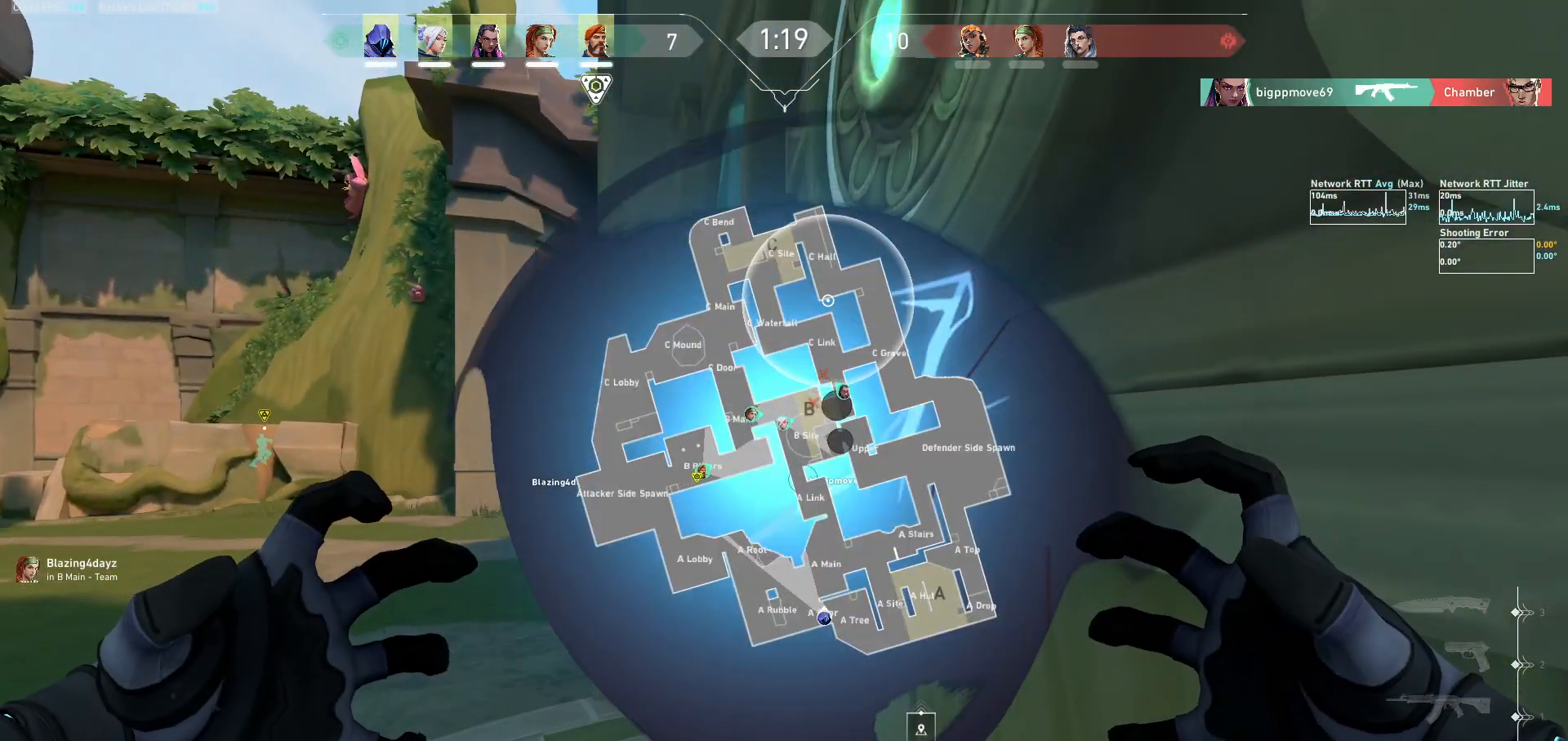
{"keys": [], "mouse": ["left"], "events": [[100, "mouse_left", "down"], [233, "mouse_left", "up"], [500, "mouse_left", "down"]]}
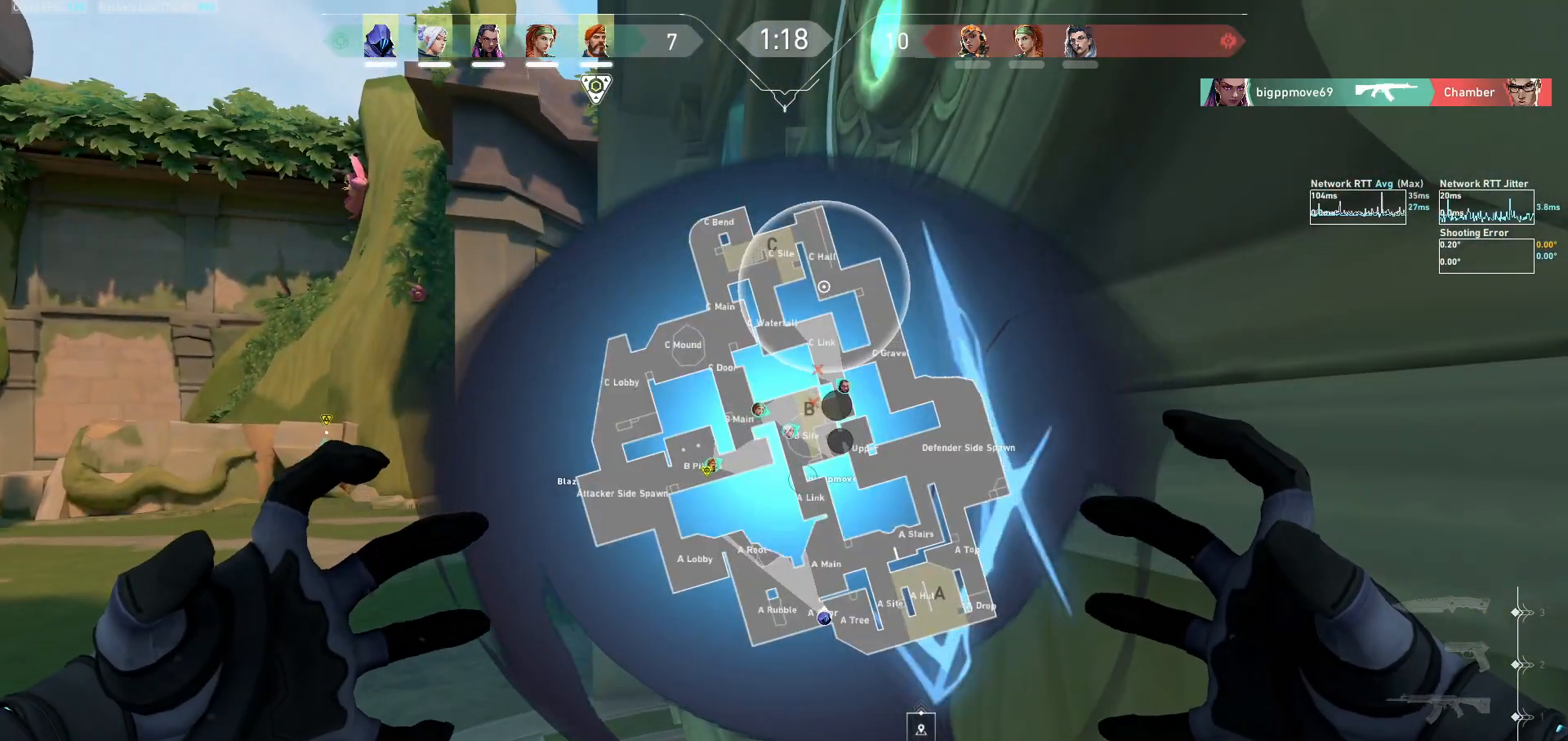
{"keys": [], "mouse": [], "events": [[133, "mouse_left", "up"]]}
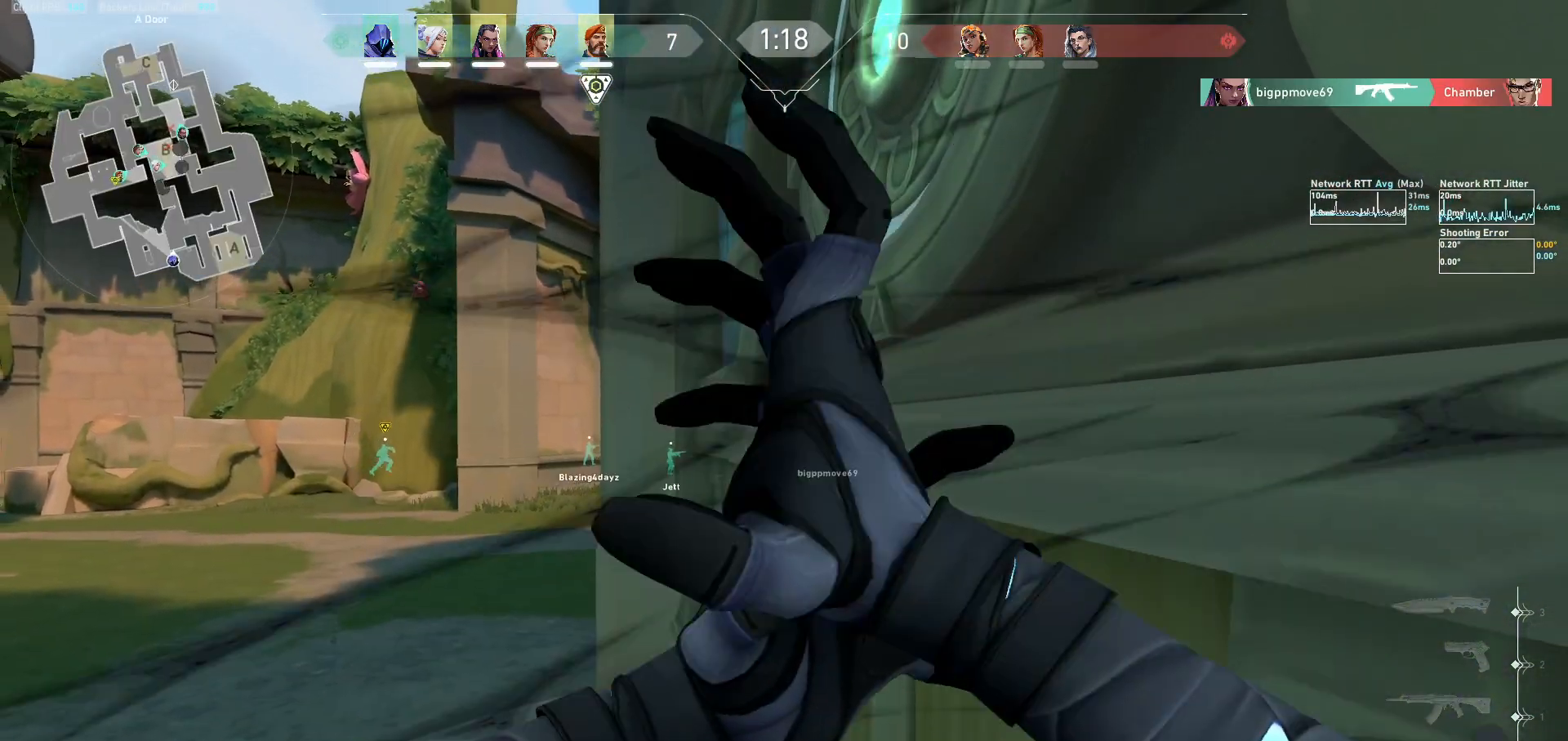
{"keys": ["w"], "mouse": [], "events": [[233, "d", "down"], [400, "d", "up"], [400, "w", "down"]]}
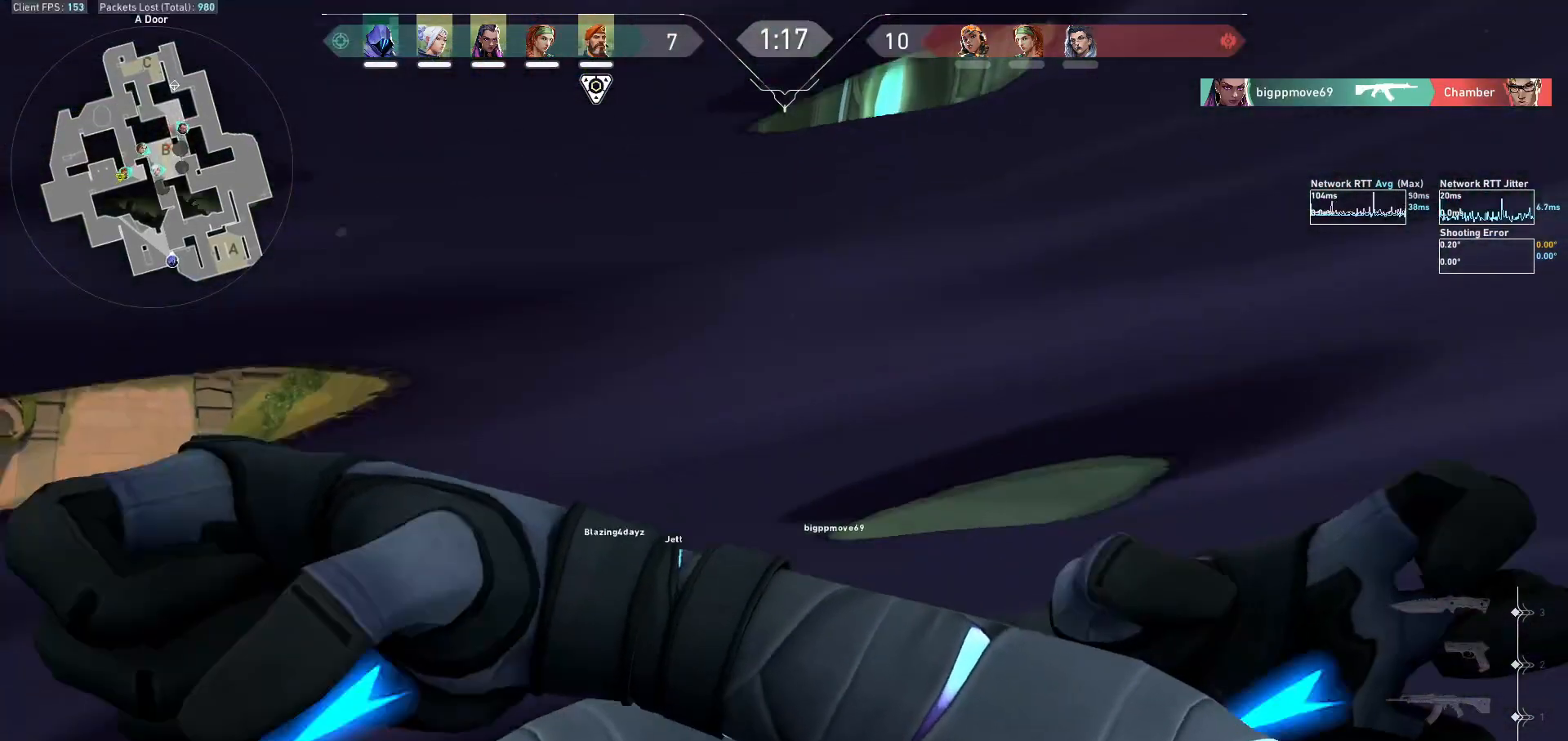
{"keys": [], "mouse": [], "events": [[133, "w", "up"]]}
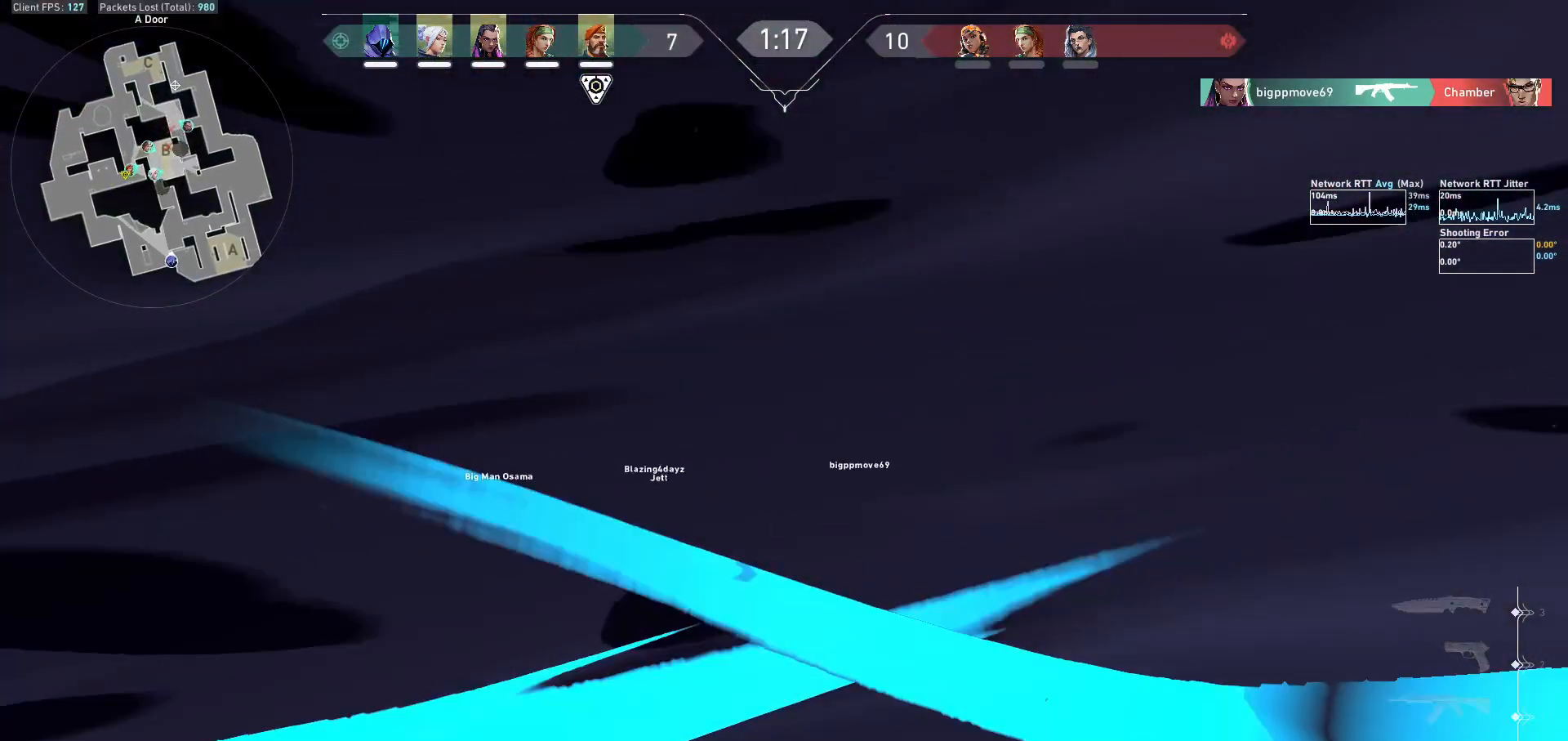
{"keys": [], "mouse": [], "events": []}
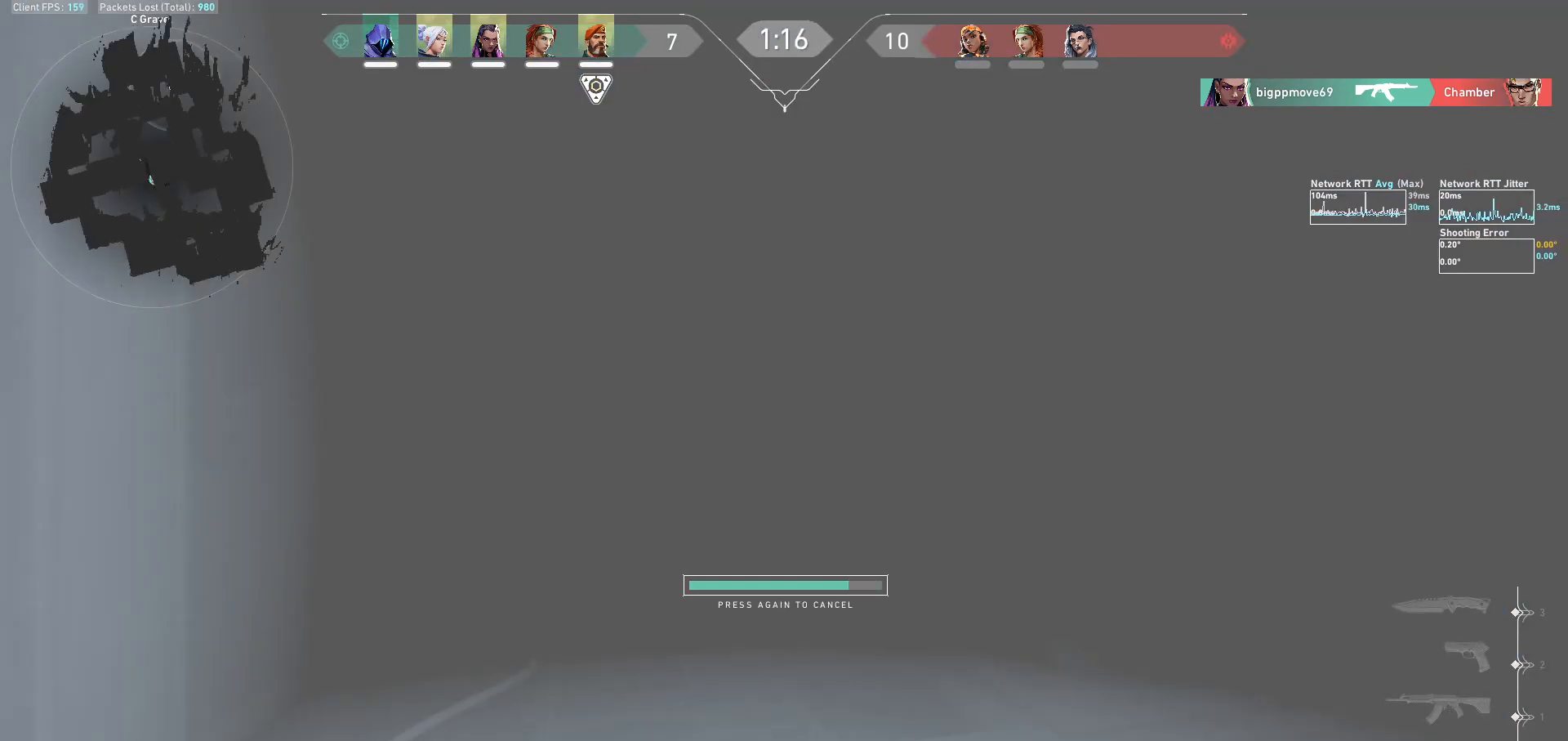
{"keys": [], "mouse": [], "events": []}
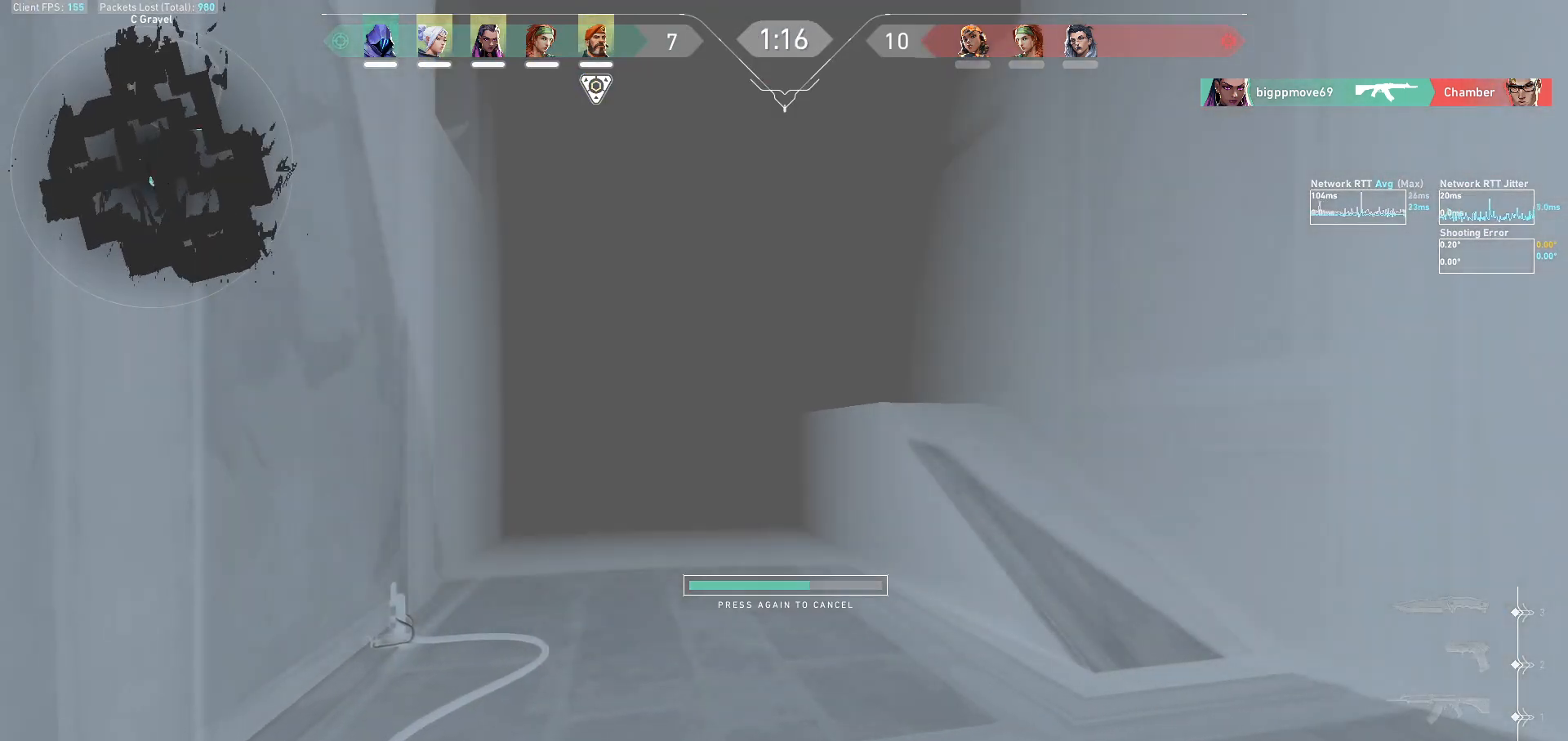
{"keys": [], "mouse": [], "events": []}
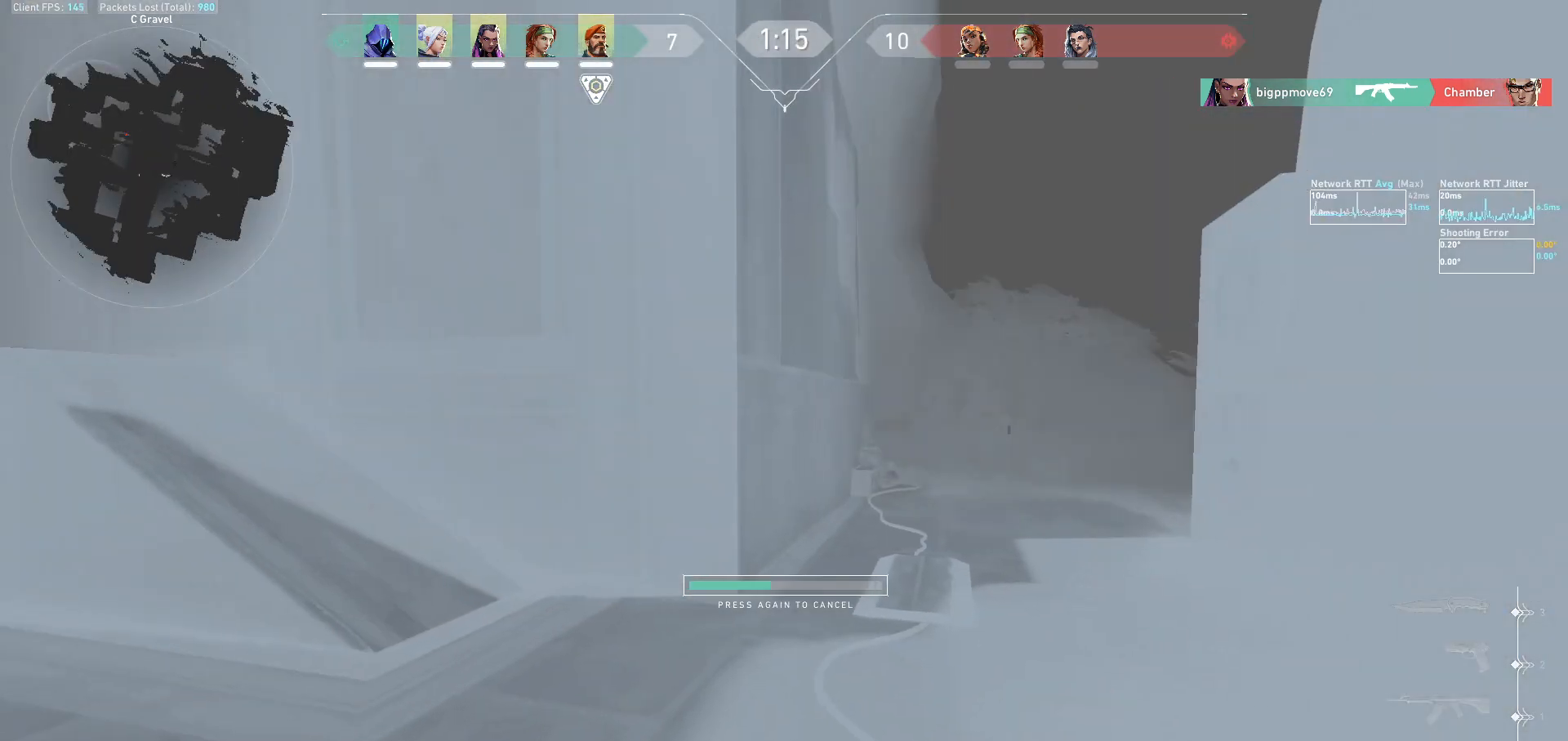
{"keys": [], "mouse": [], "events": []}
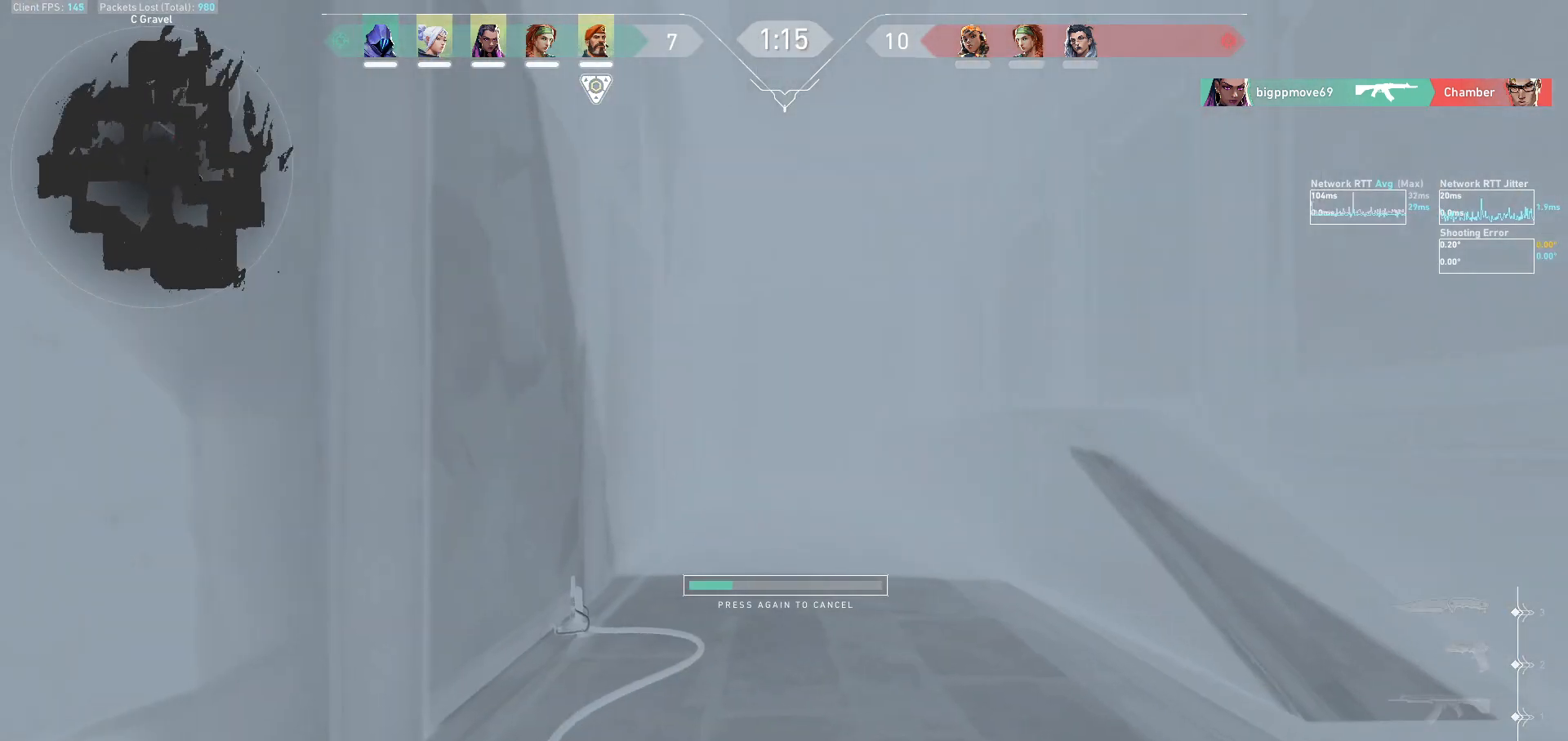
{"keys": ["w"], "mouse": [], "events": [[67, "d", "down"], [200, "d", "up"], [200, "w", "down"]]}
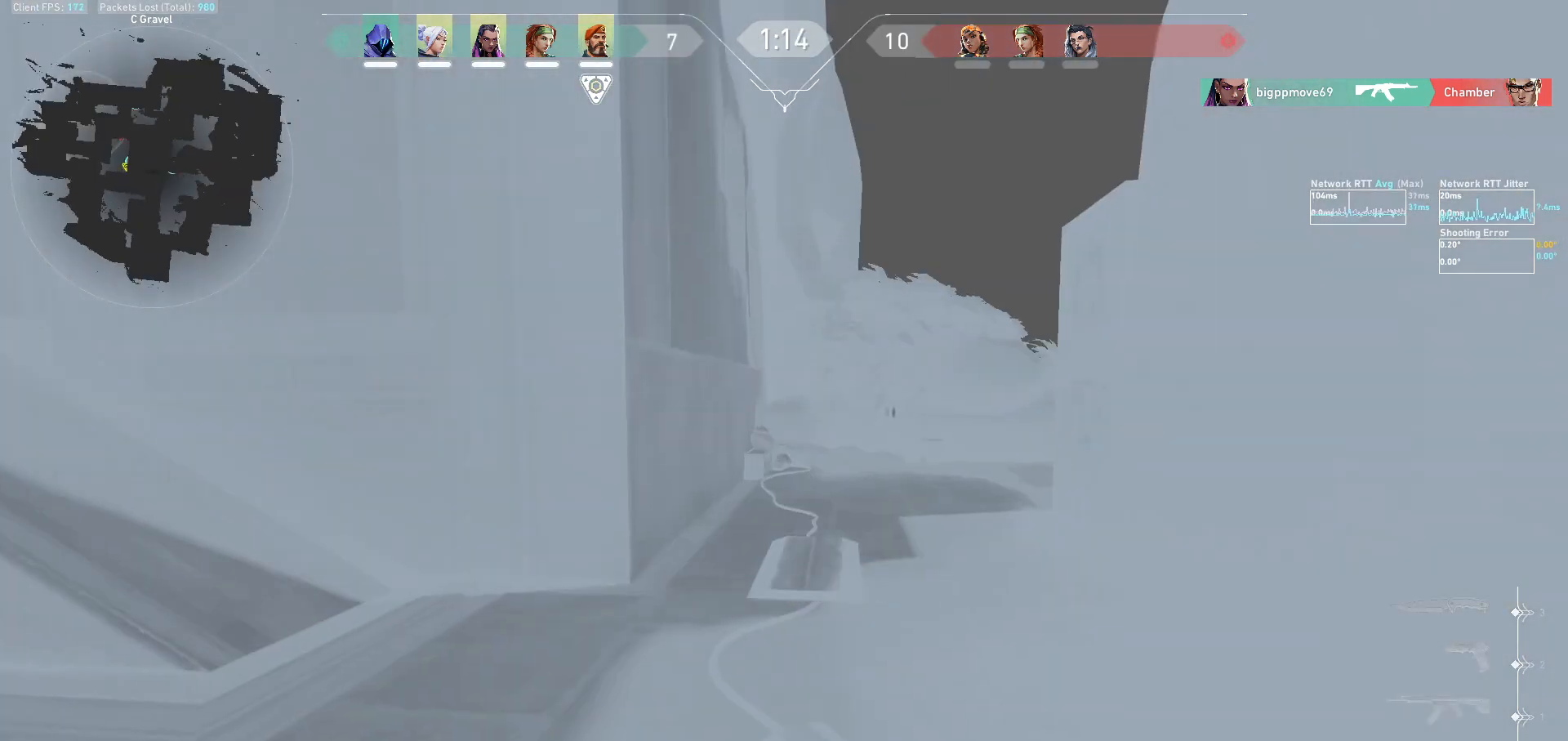
{"keys": ["a", "shift", "w"], "mouse": [], "events": [[367, "shift", "down"], [433, "a", "down"]]}
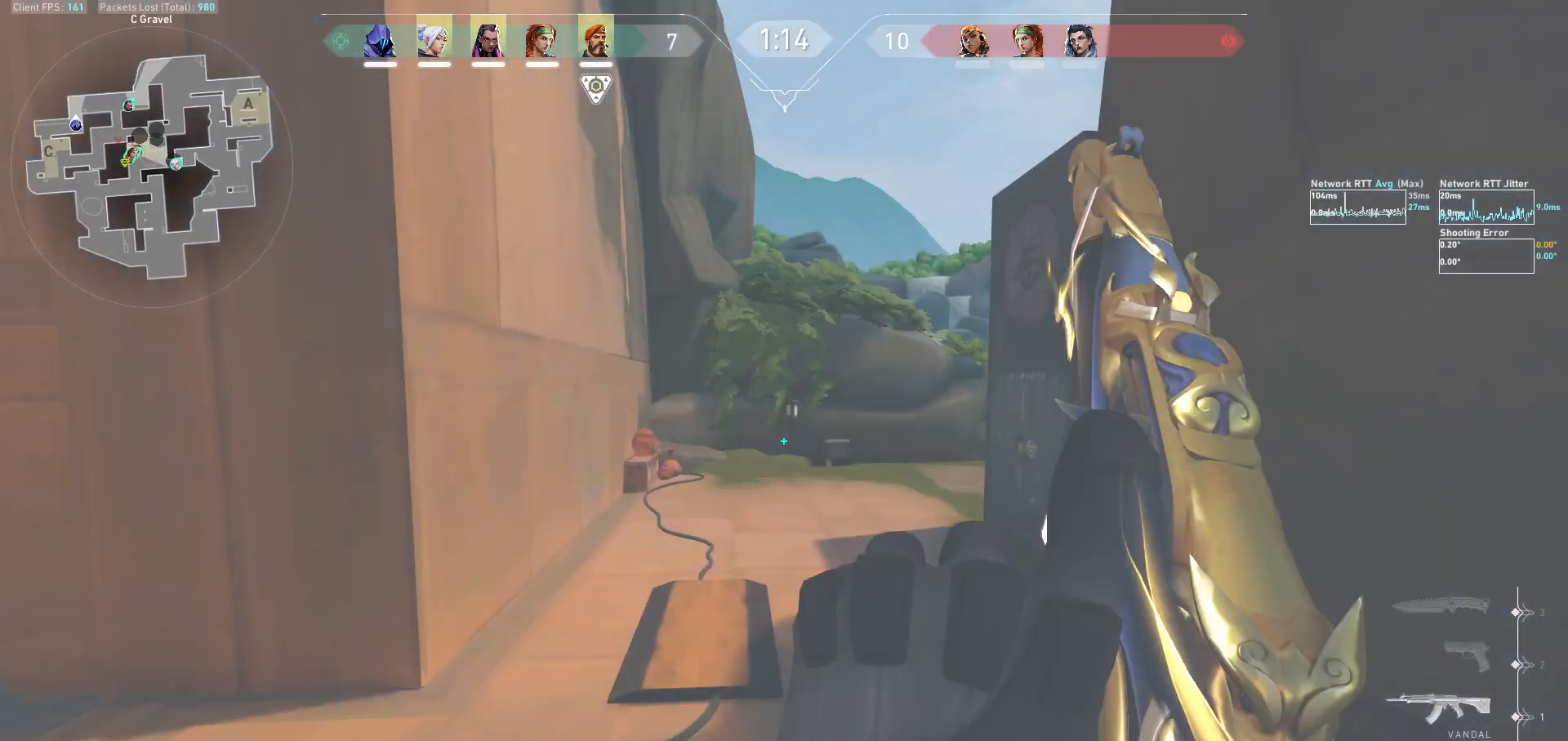
{"keys": ["a", "shift", "w"], "mouse": [], "events": []}
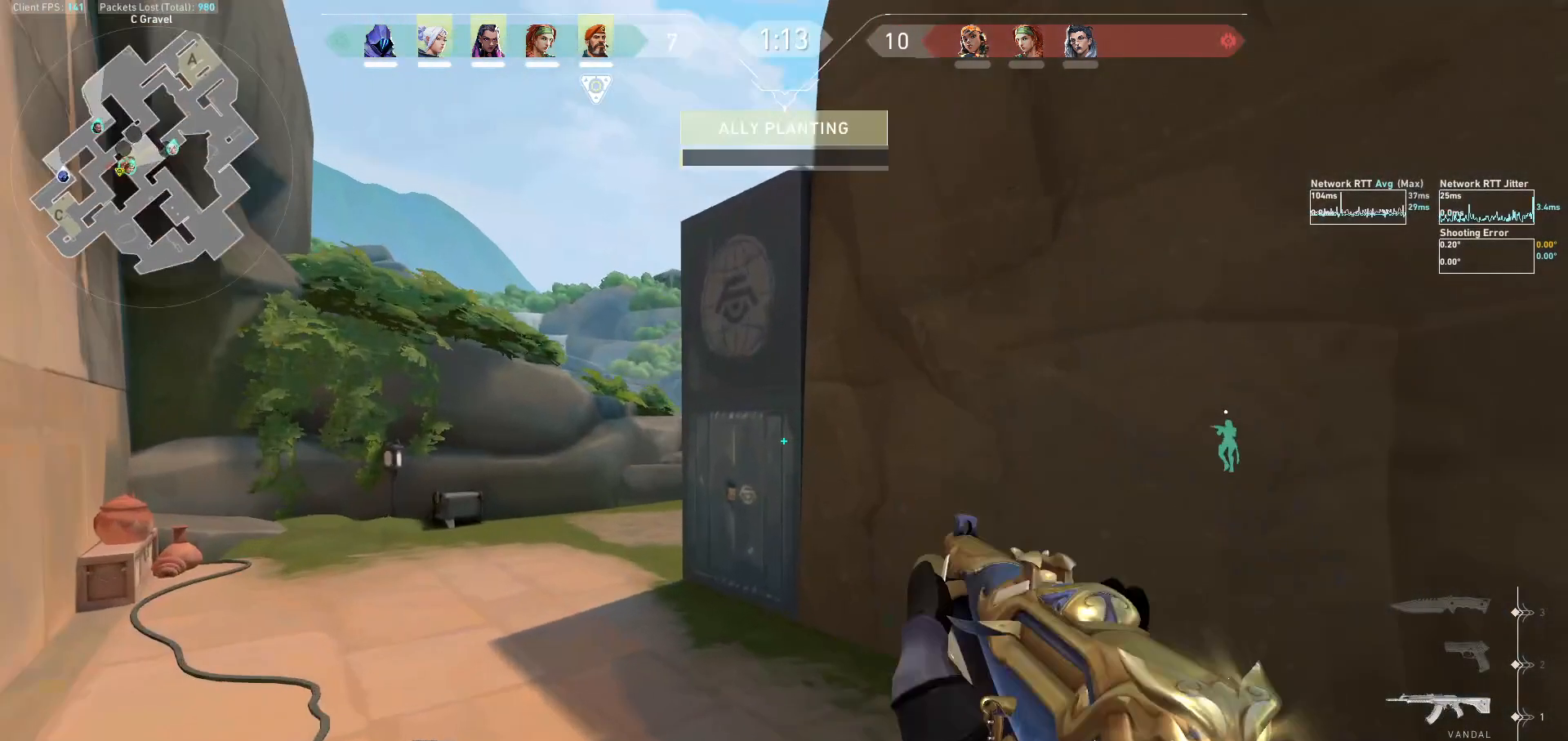
{"keys": ["a", "shift", "w"], "mouse": [], "events": []}
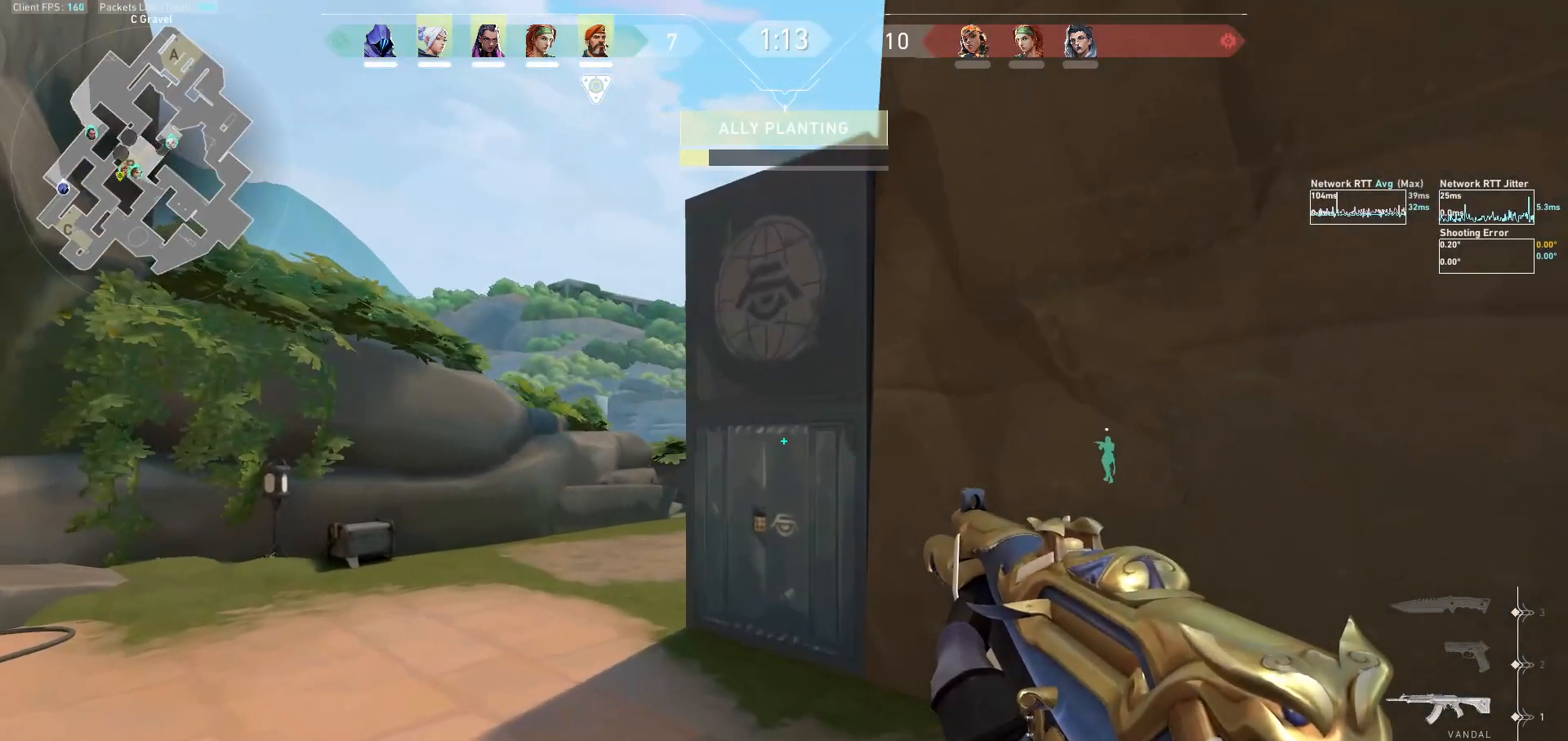
{"keys": ["a", "shift"], "mouse": [], "events": [[233, "w", "up"]]}
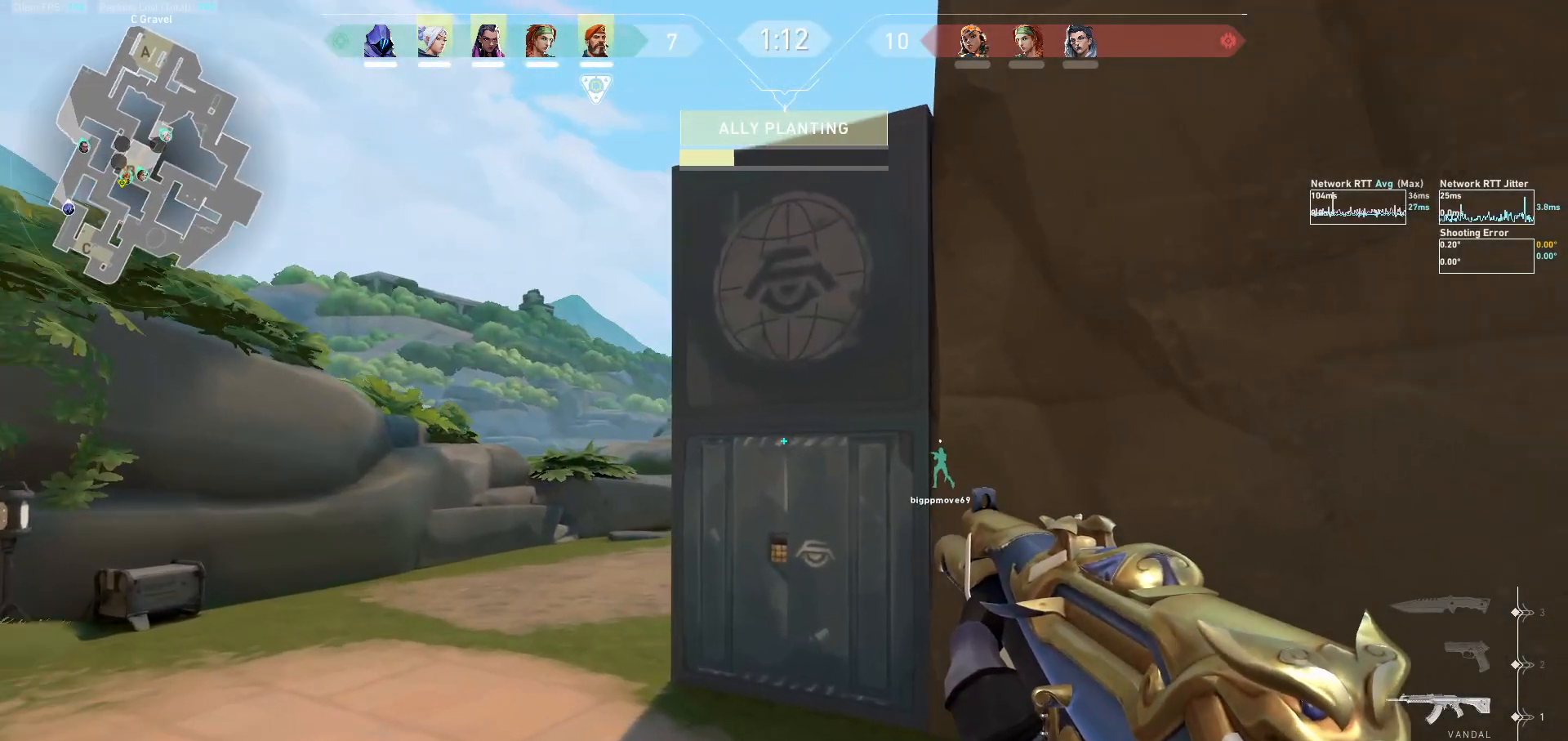
{"keys": ["a", "shift", "w"], "mouse": [], "events": [[33, "w", "down"]]}
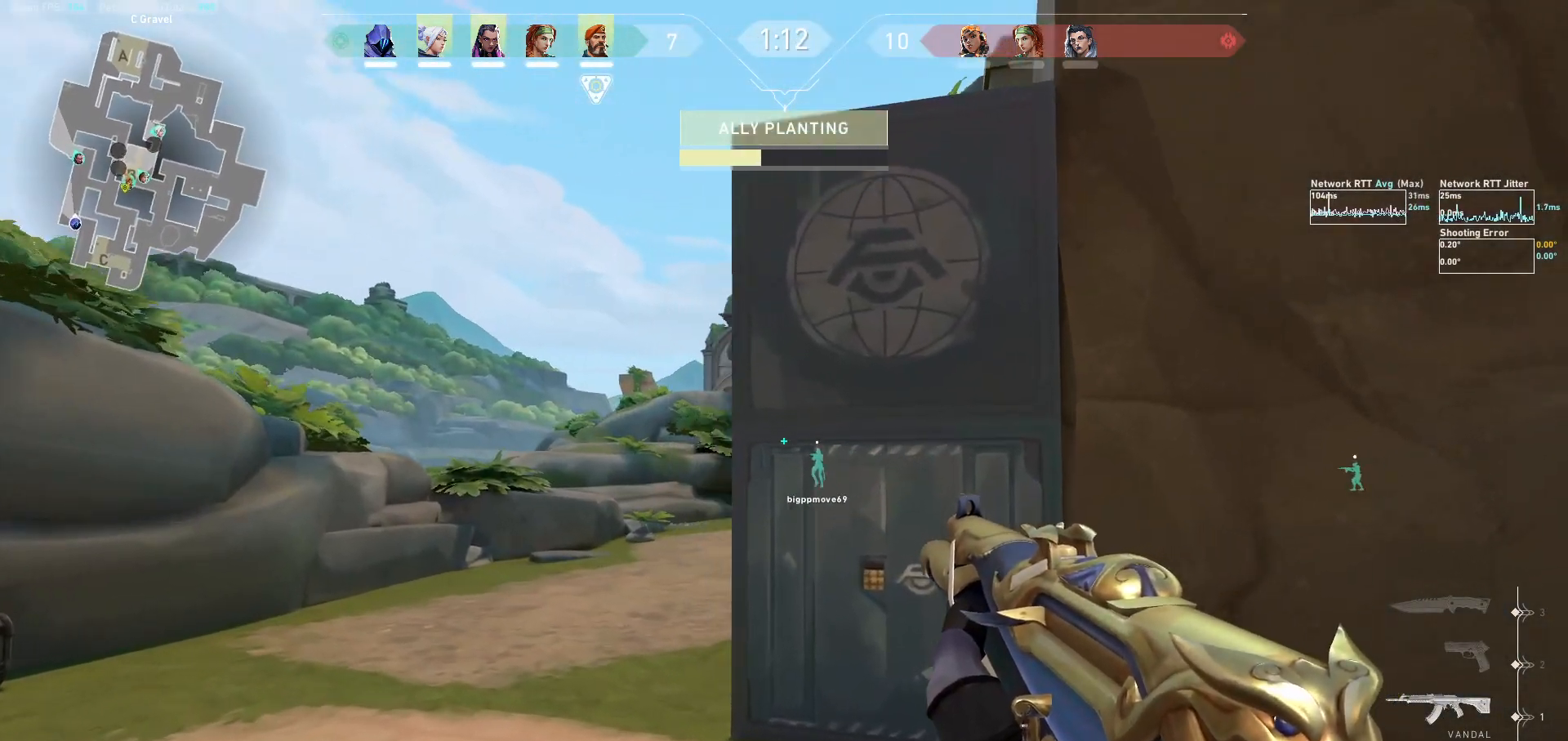
{"keys": ["shift", "w"], "mouse": [], "events": [[433, "a", "up"]]}
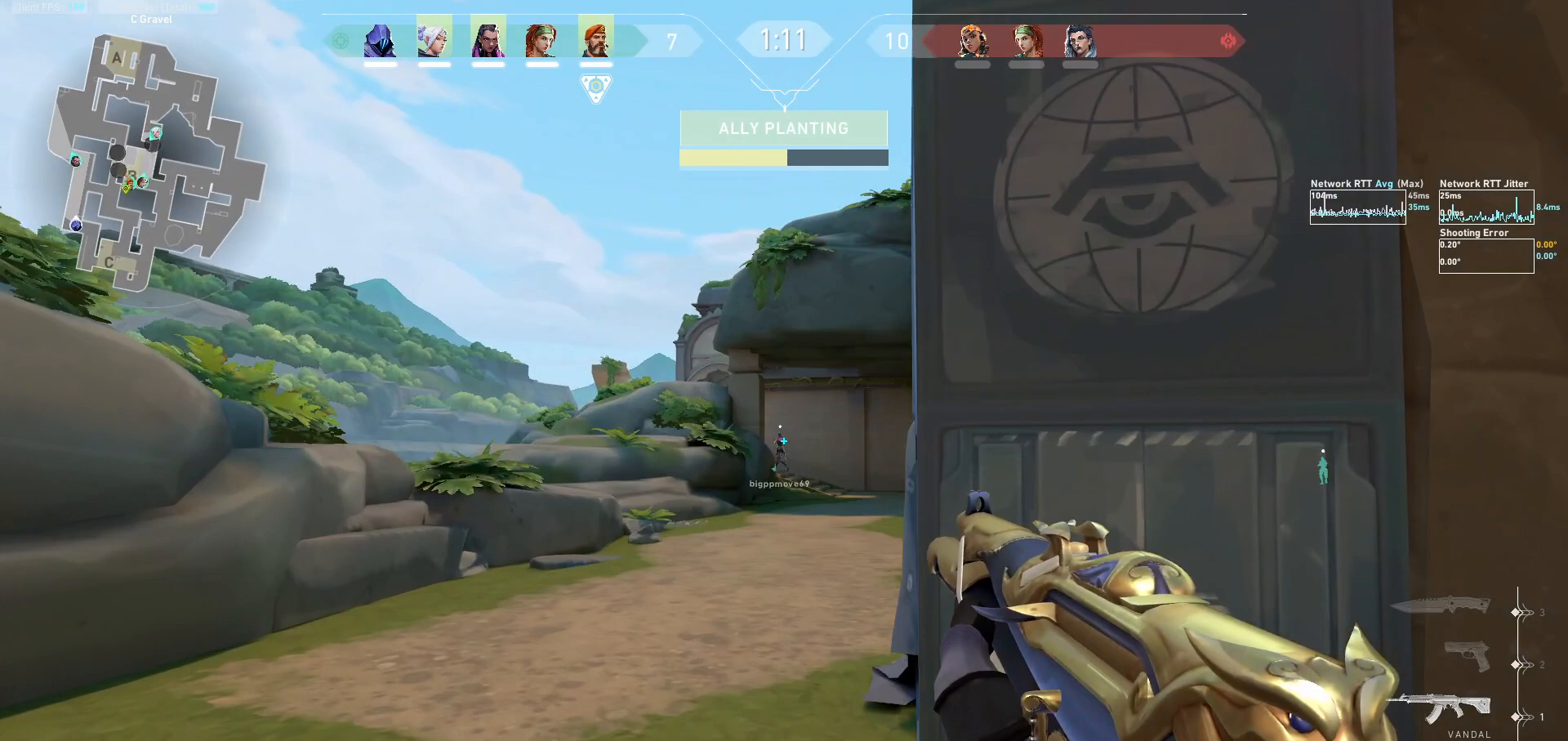
{"keys": ["shift", "w"], "mouse": [], "events": []}
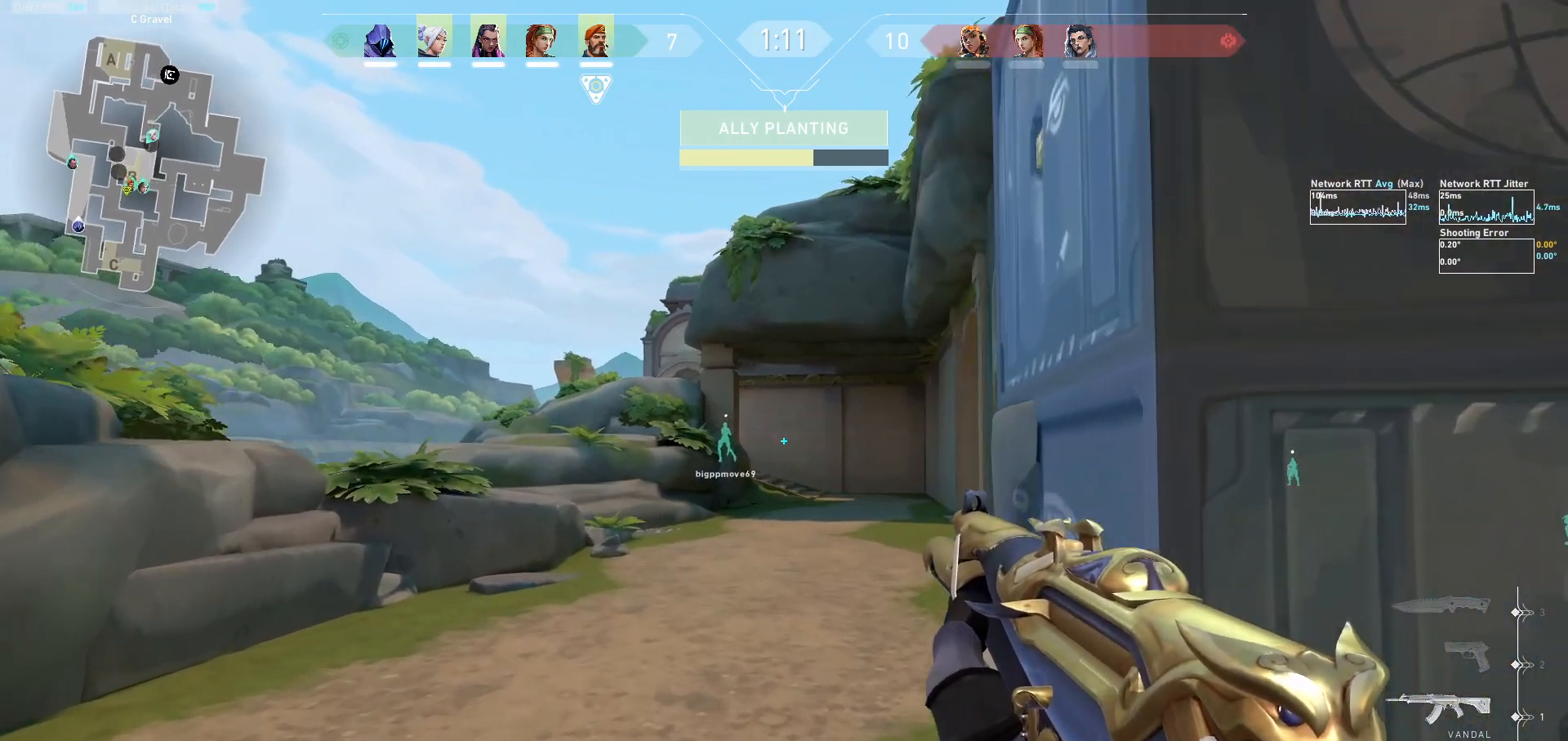
{"keys": ["shift", "w"], "mouse": [], "events": []}
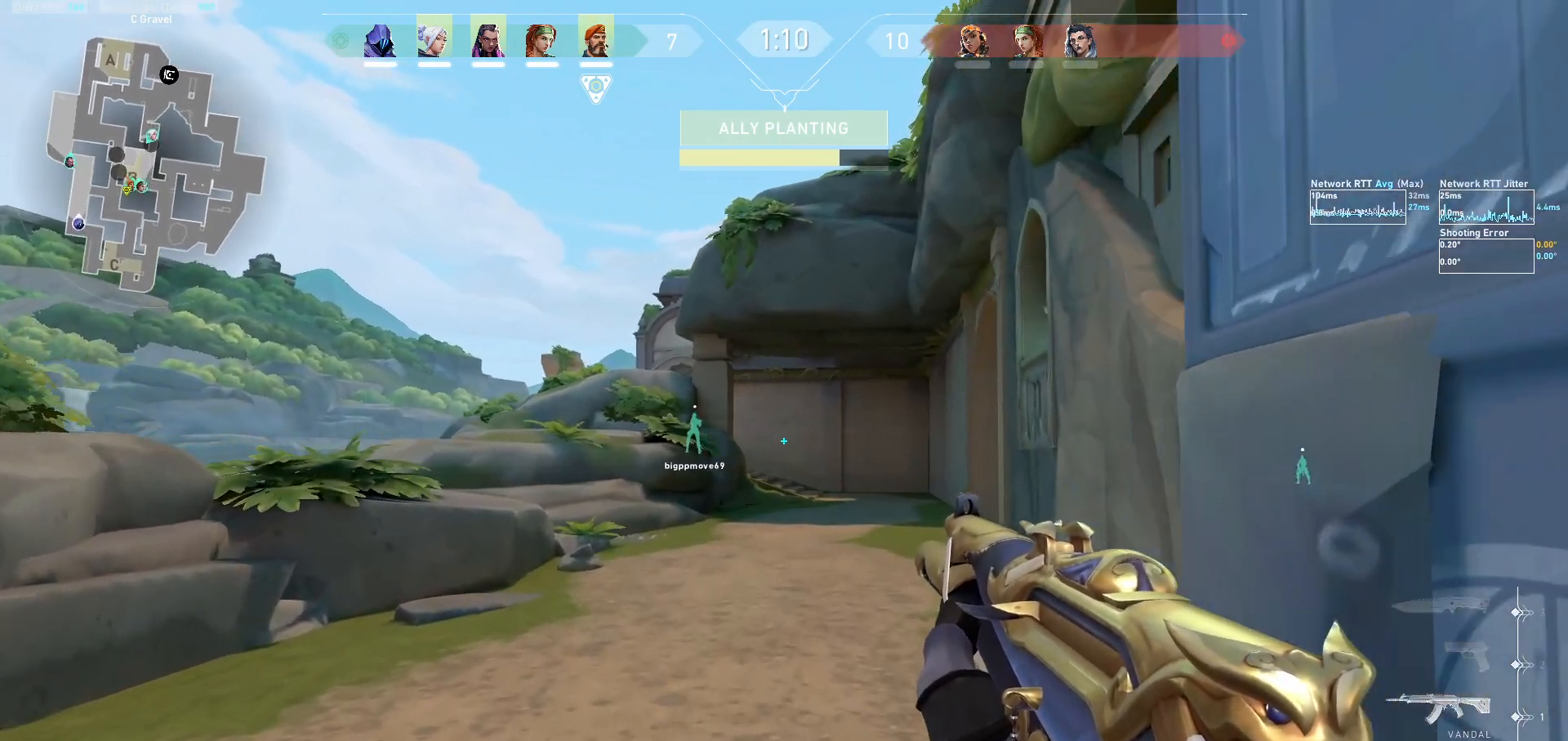
{"keys": ["d", "shift", "w"], "mouse": [], "events": [[467, "d", "down"]]}
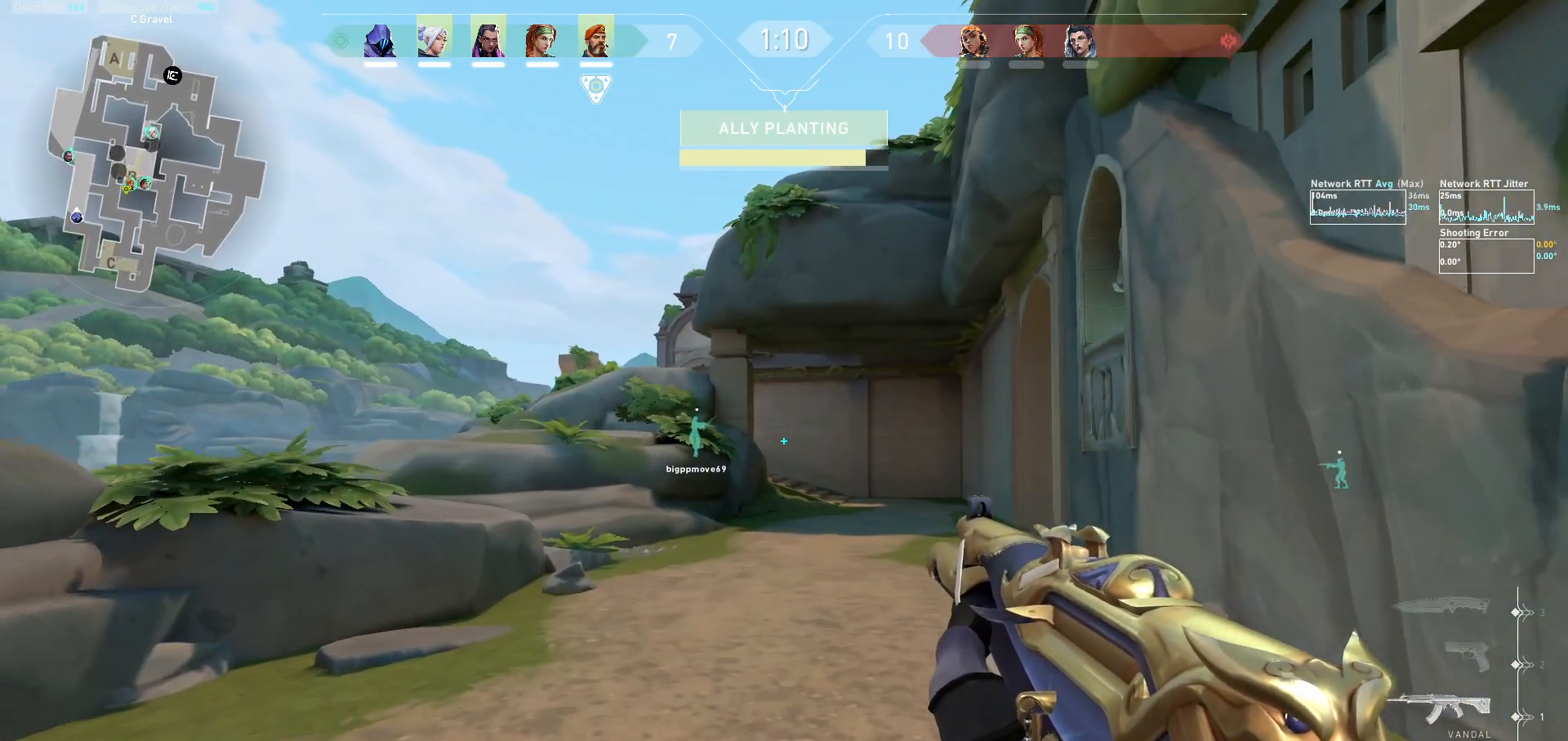
{"keys": ["shift", "w"], "mouse": [], "events": [[300, "d", "up"]]}
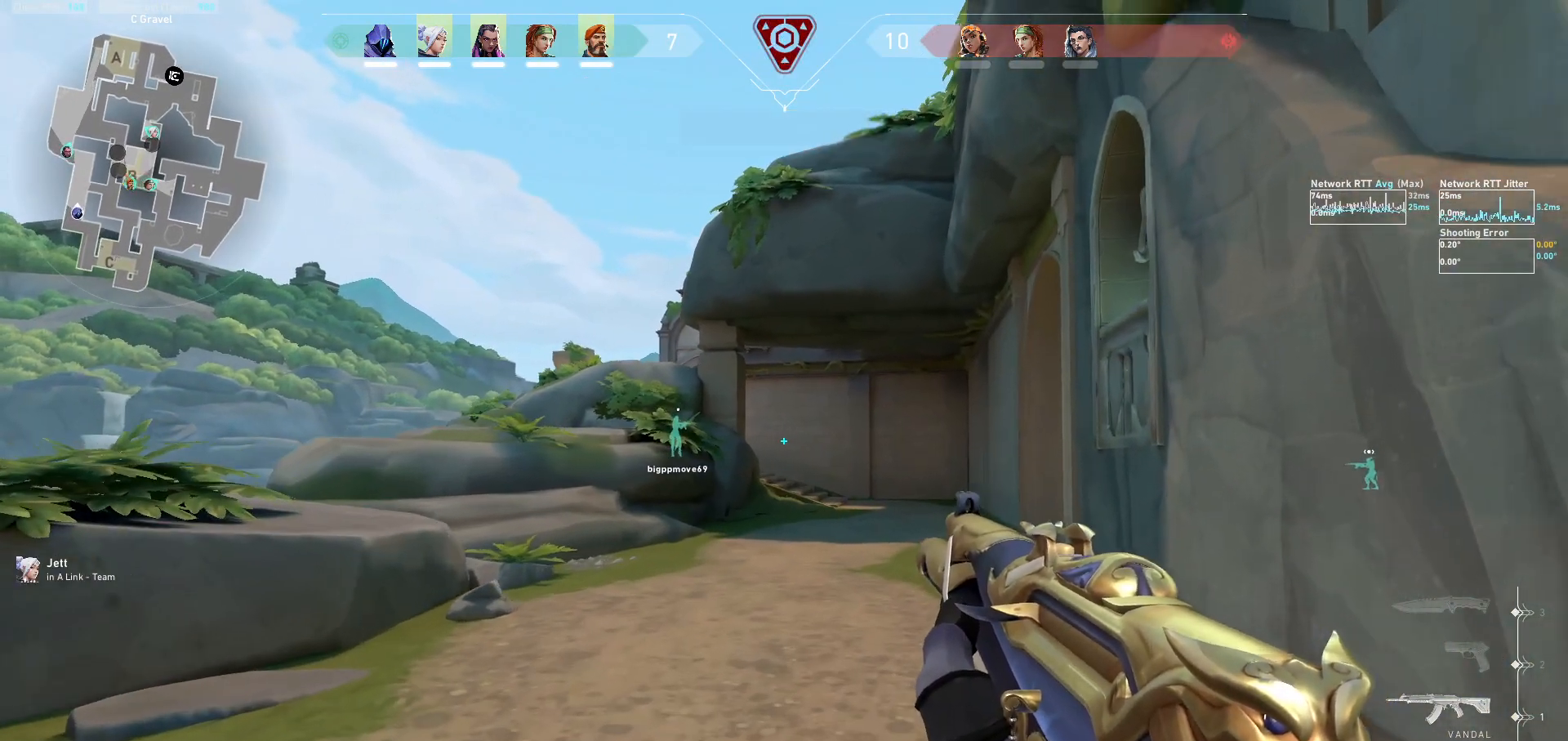
{"keys": ["shift", "w"], "mouse": [], "events": [[133, "d", "down"], [333, "d", "up"]]}
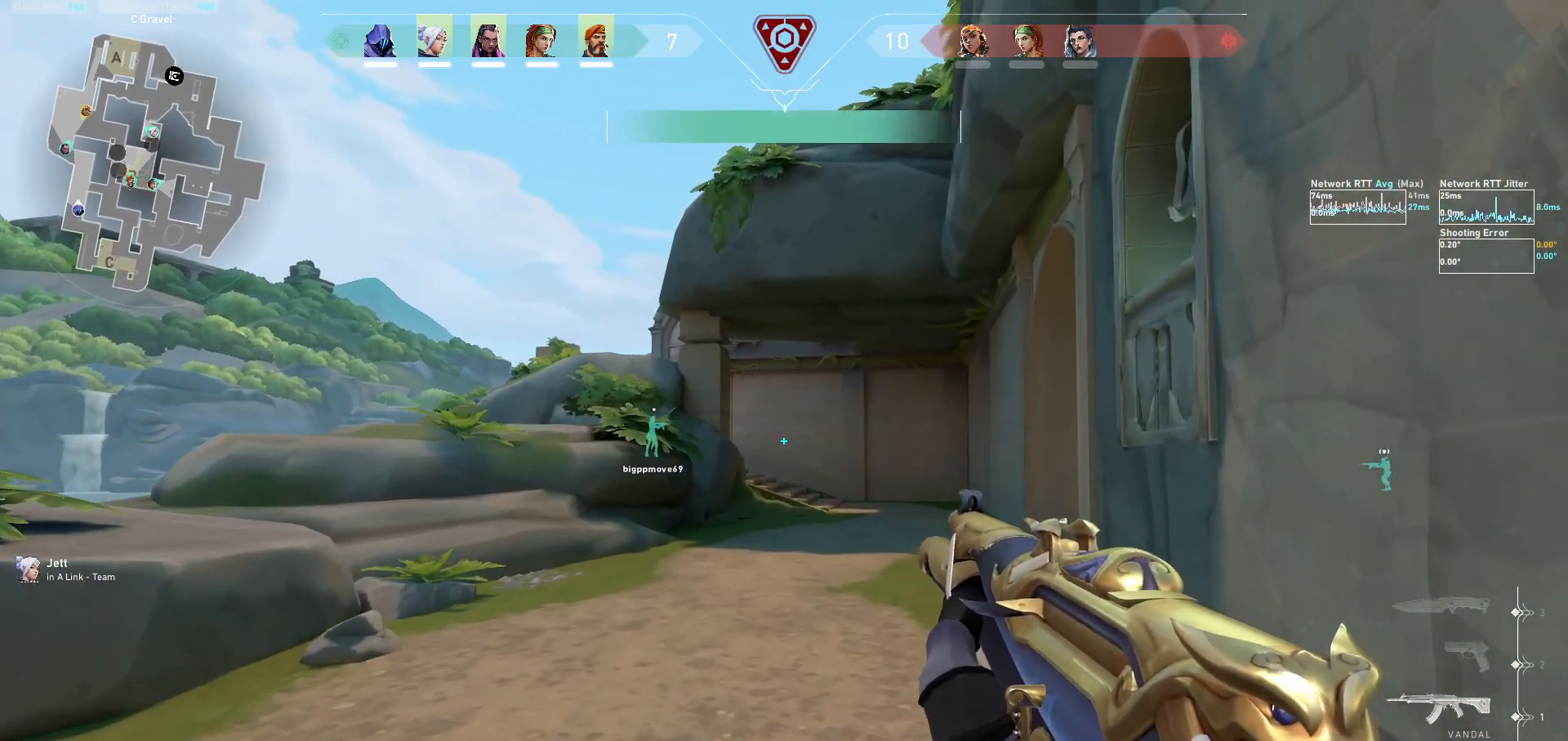
{"keys": ["shift", "w"], "mouse": [], "events": []}
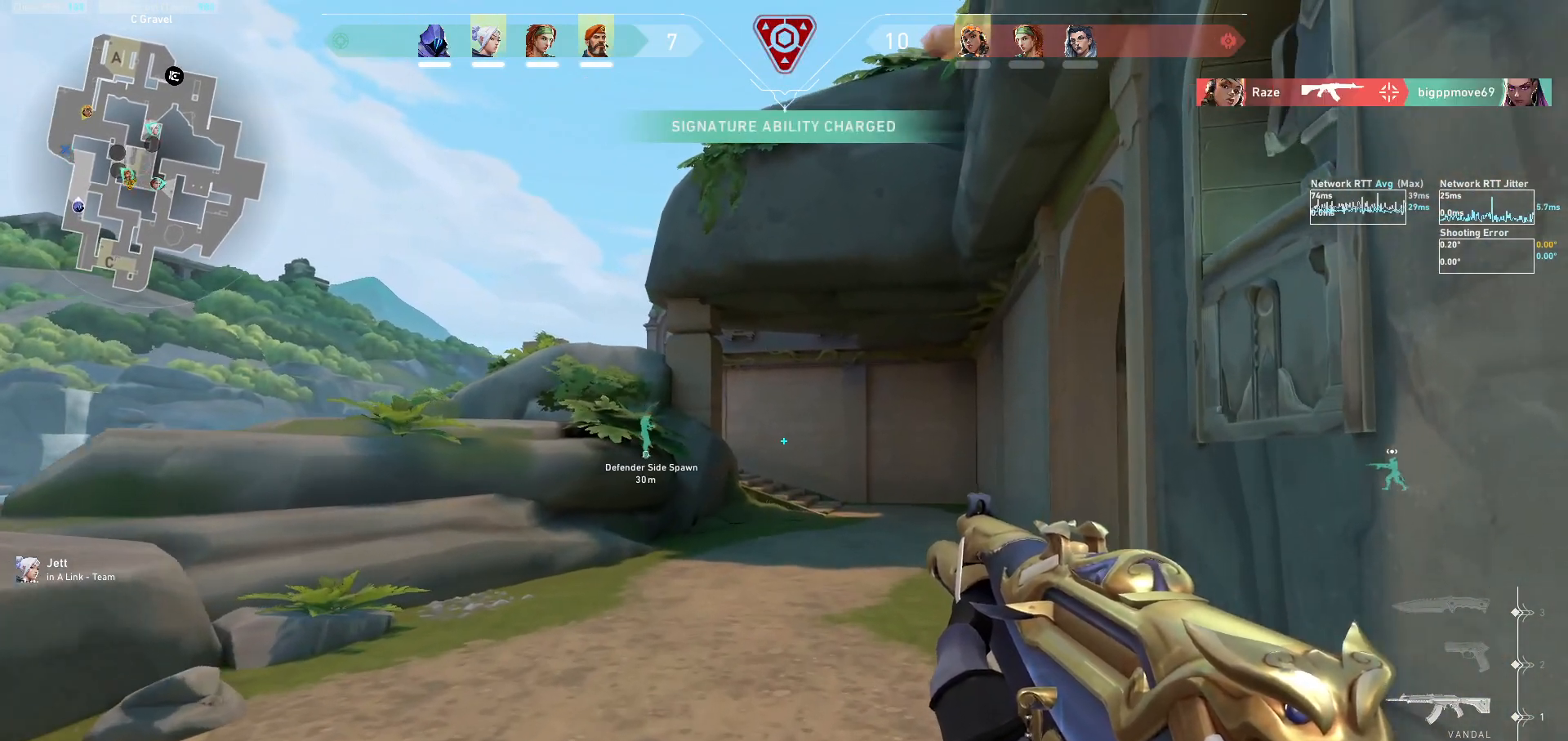
{"keys": ["shift", "w"], "mouse": [], "events": []}